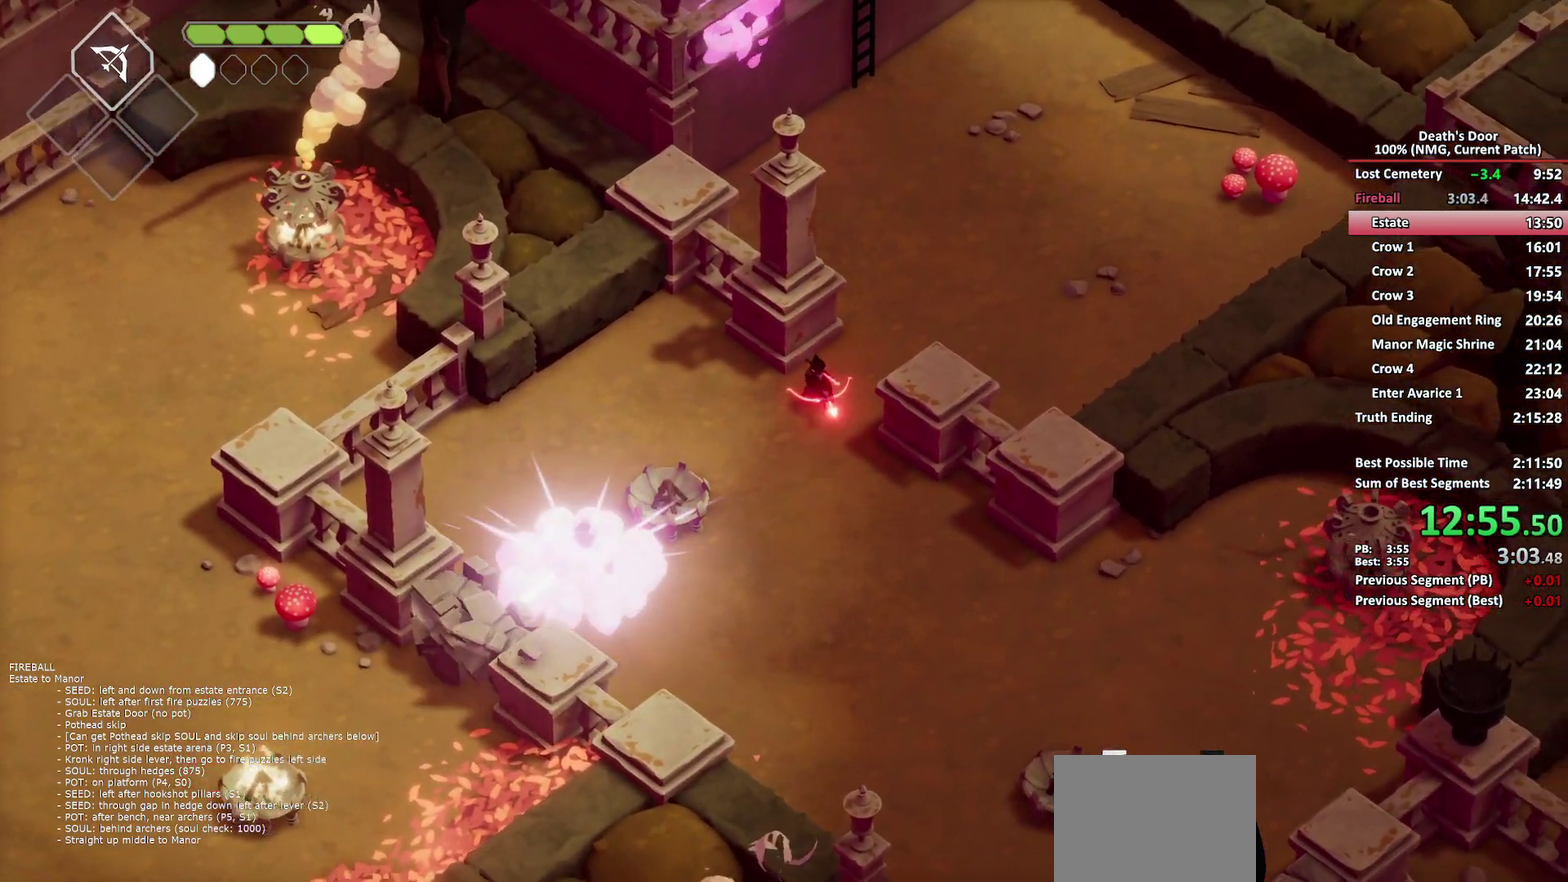
Gameplay with a controller (Xbox layout); each line is a JSON object with the inputs held at the frame after it. "events" lists button and stick changes between this image and that frame as [ms after this image, input, new state], when the widget could be followed in between. Not read: L1 R1.
{"buttons": [], "left_stick": "down-left", "right_stick": "center"}
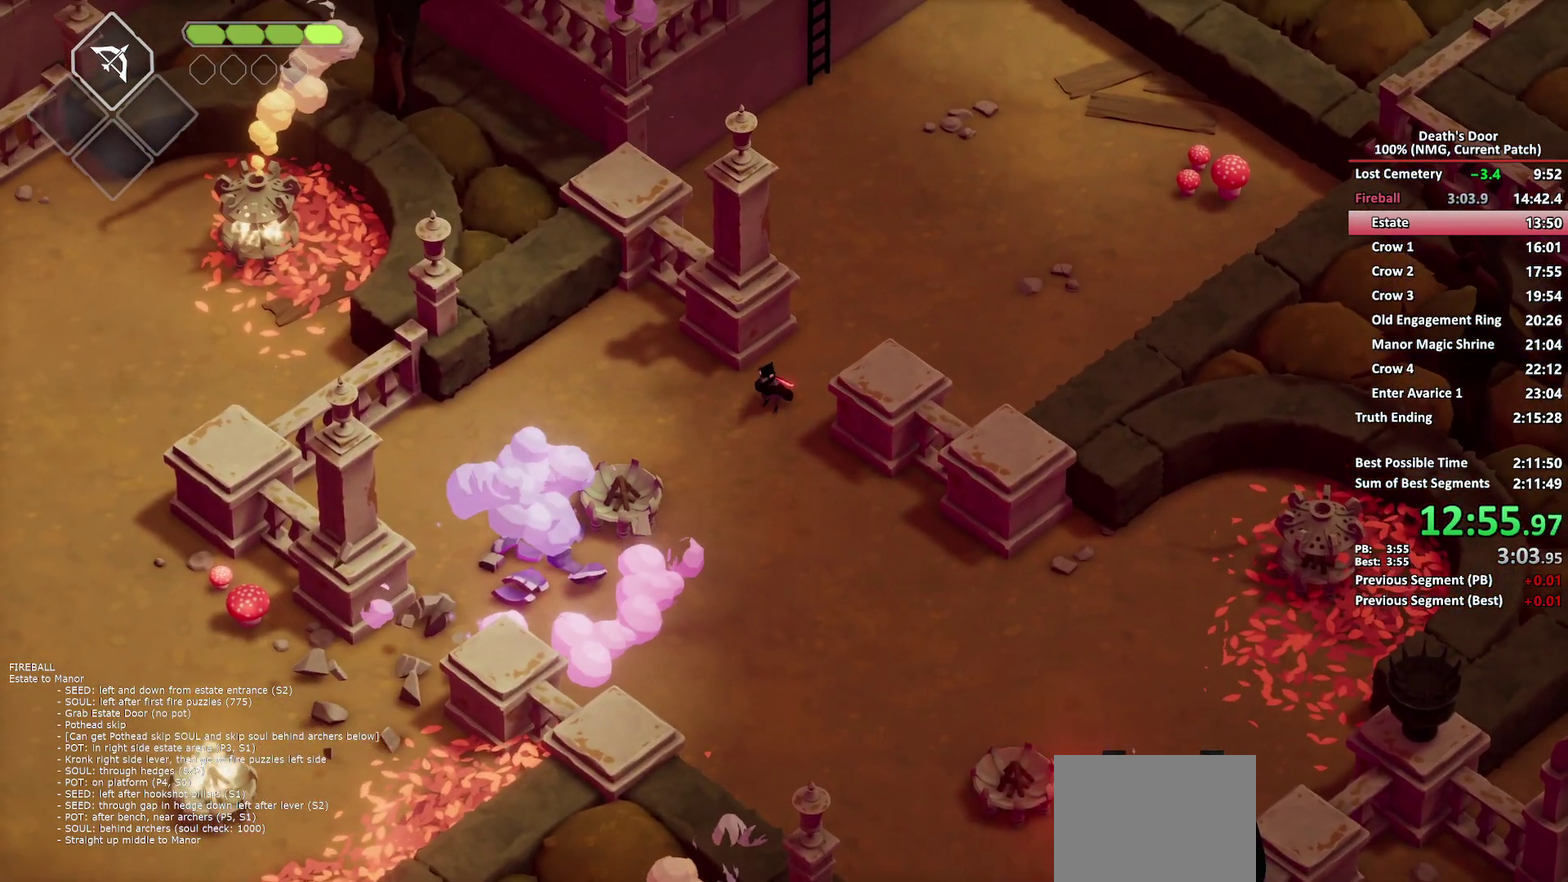
{"buttons": ["A"], "left_stick": "down-left", "right_stick": "center", "events": [[150, "left_stick", "left"], [333, "A", "down"], [350, "left_stick", "down-left"], [417, "A", "up"], [500, "A", "down"]]}
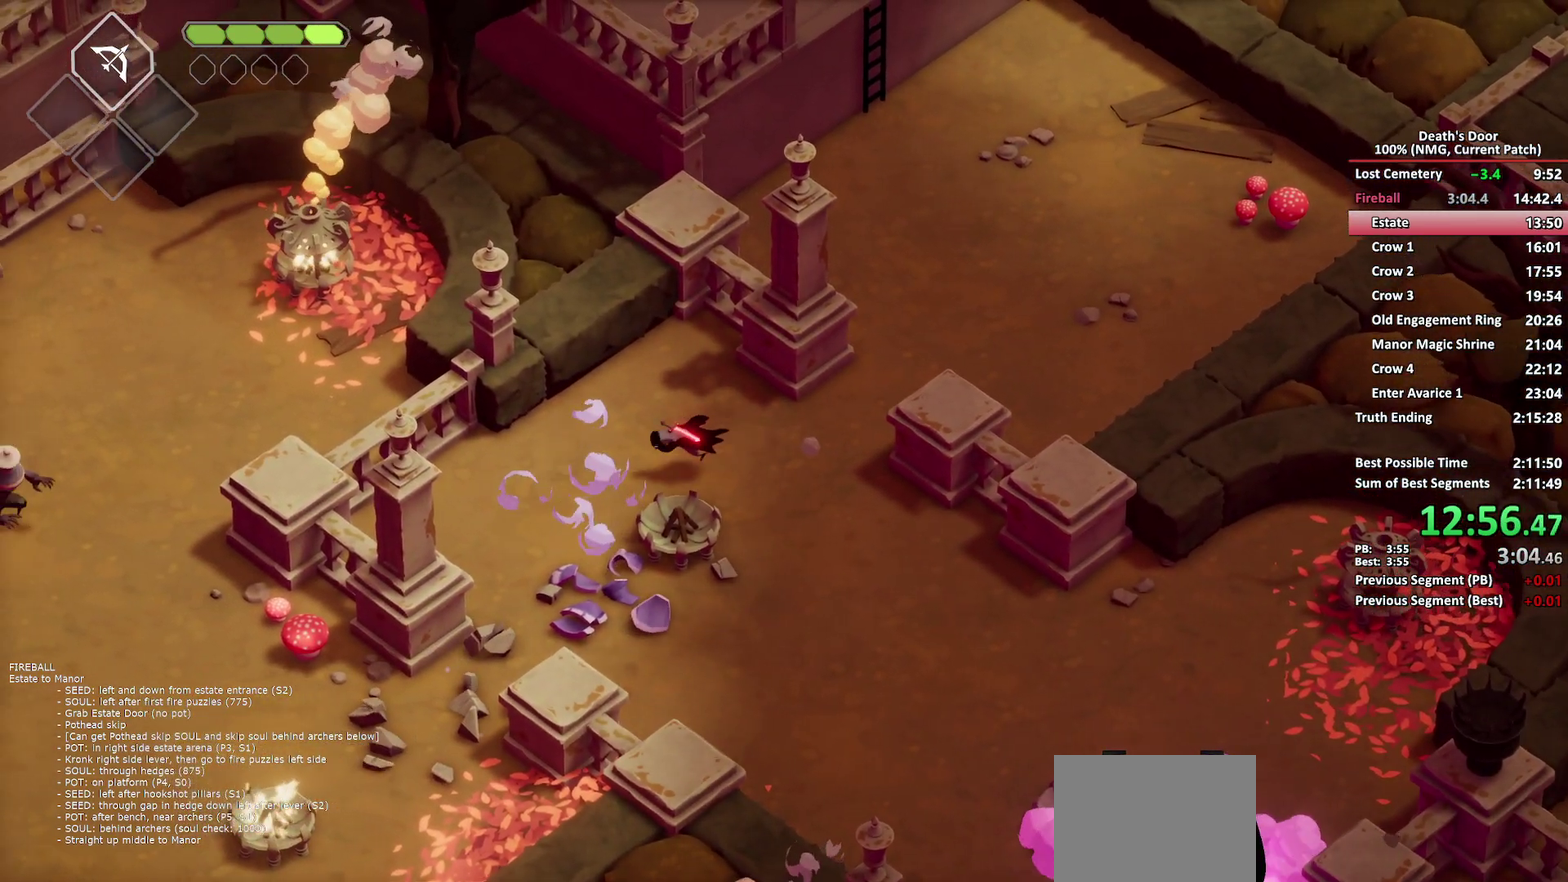
{"buttons": [], "left_stick": "down", "right_stick": "center", "events": [[67, "A", "up"], [133, "A", "down"], [150, "left_stick", "down"], [233, "A", "up"], [283, "A", "down"], [400, "A", "up"]]}
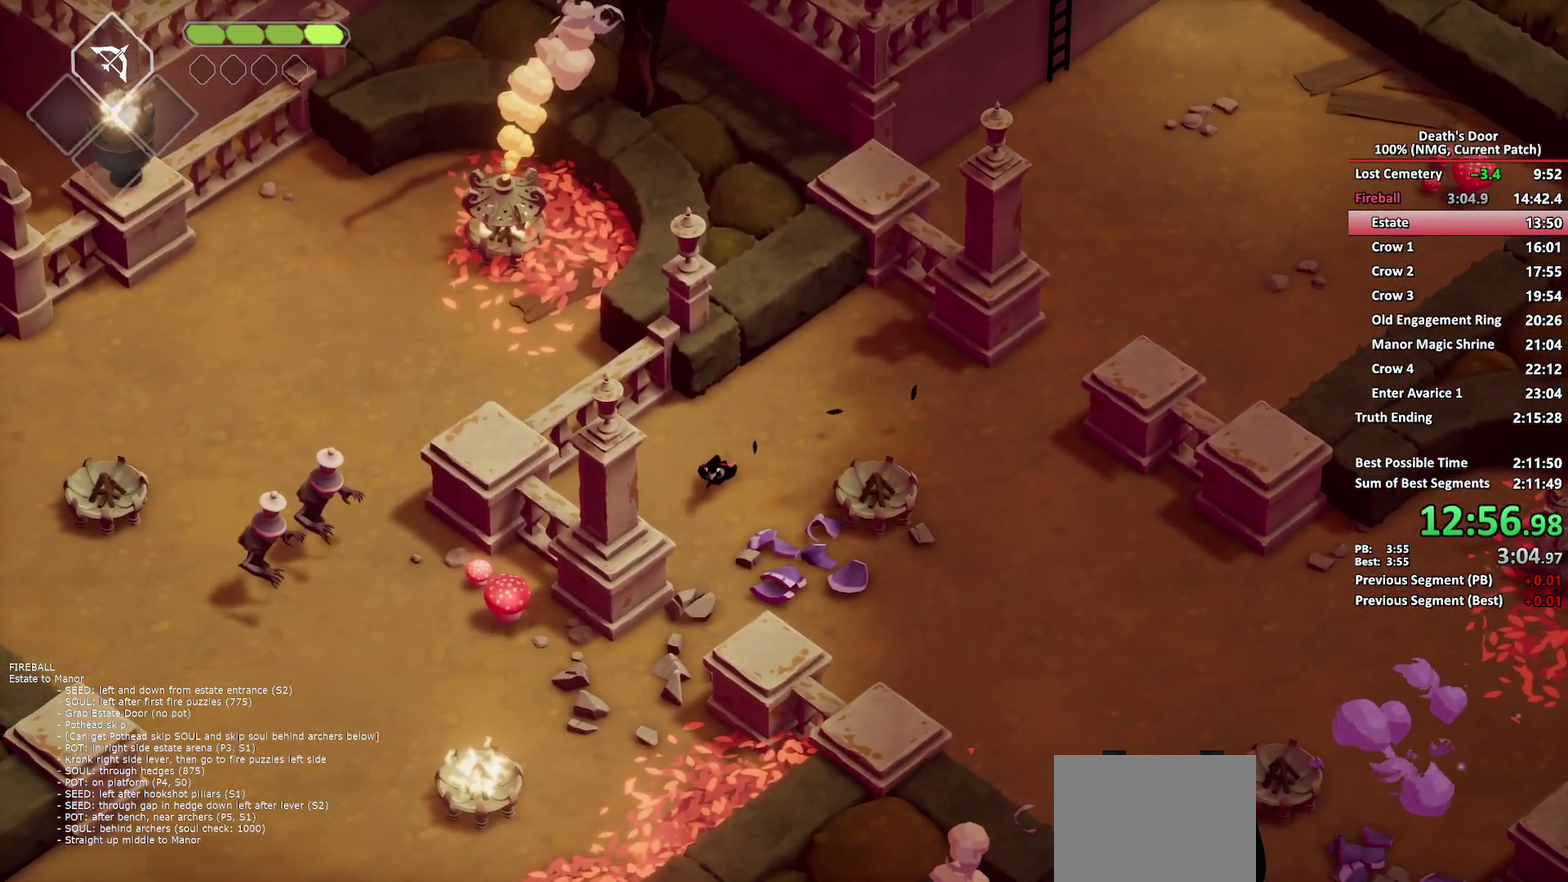
{"buttons": [], "left_stick": "down", "right_stick": "center", "events": []}
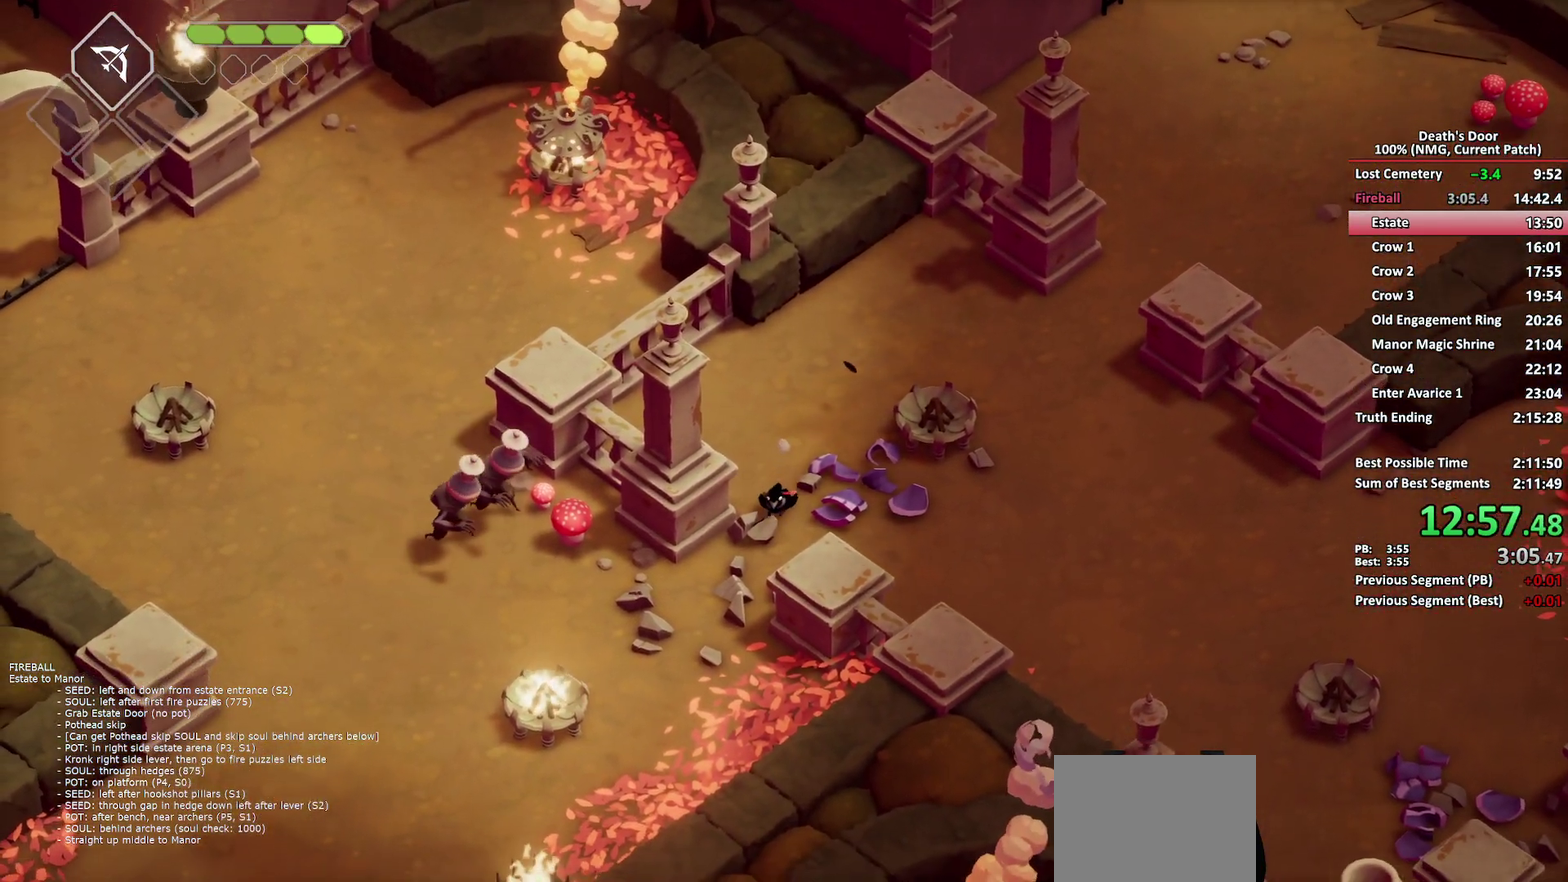
{"buttons": [], "left_stick": "left", "right_stick": "center", "events": [[67, "left_stick", "down-left"], [283, "R2", "down"], [333, "left_stick", "left"], [383, "R2", "up"]]}
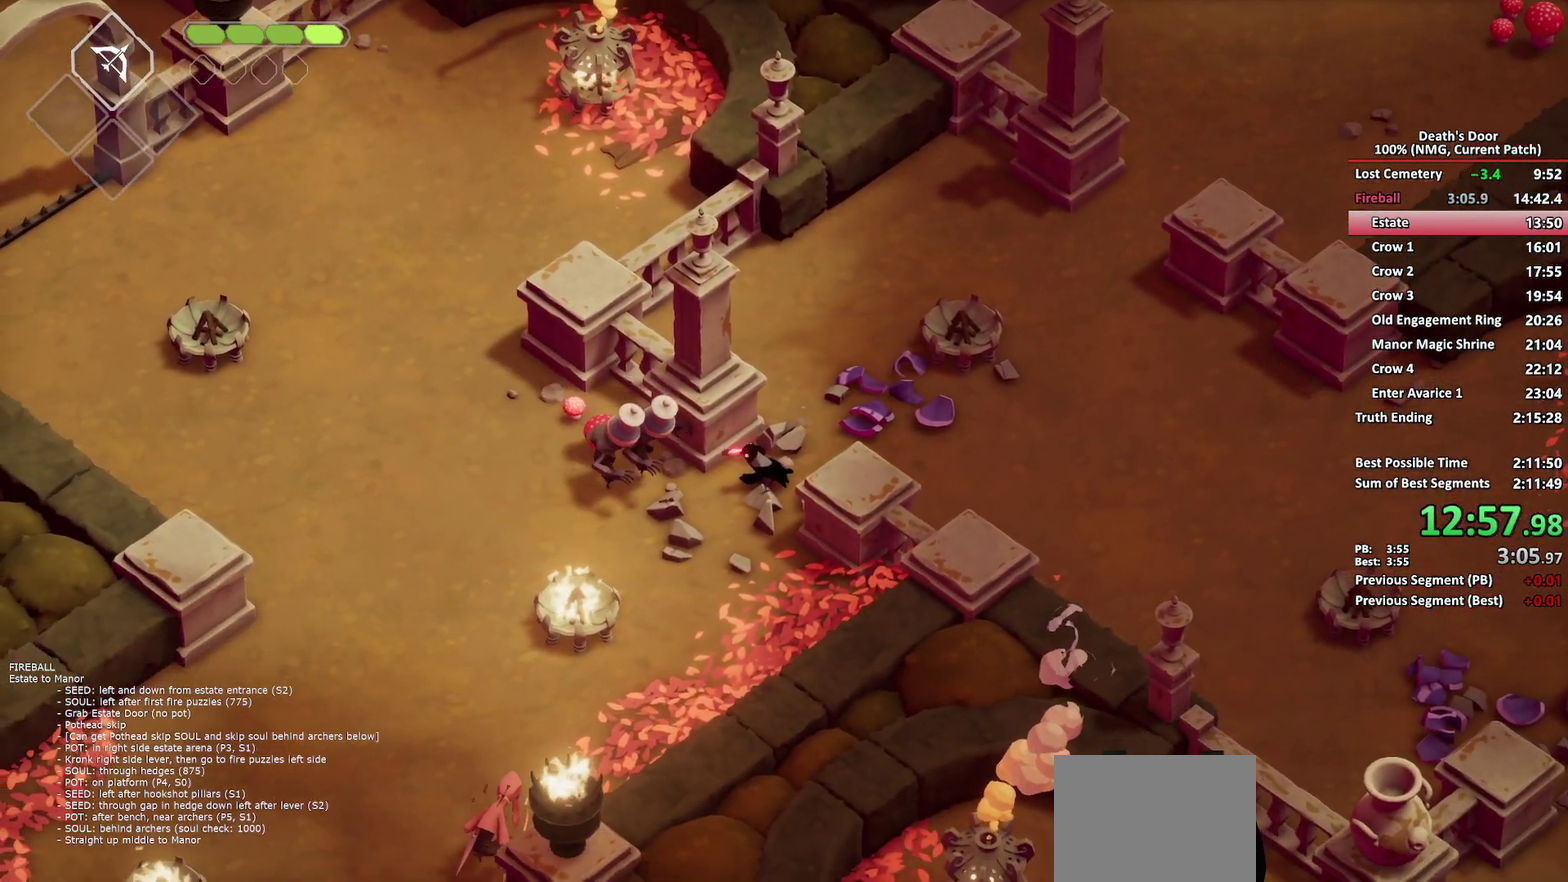
{"buttons": [], "left_stick": "left", "right_stick": "center", "events": [[83, "X", "down"], [167, "X", "up"], [233, "X", "down"], [317, "X", "up"], [383, "X", "down"], [467, "X", "up"]]}
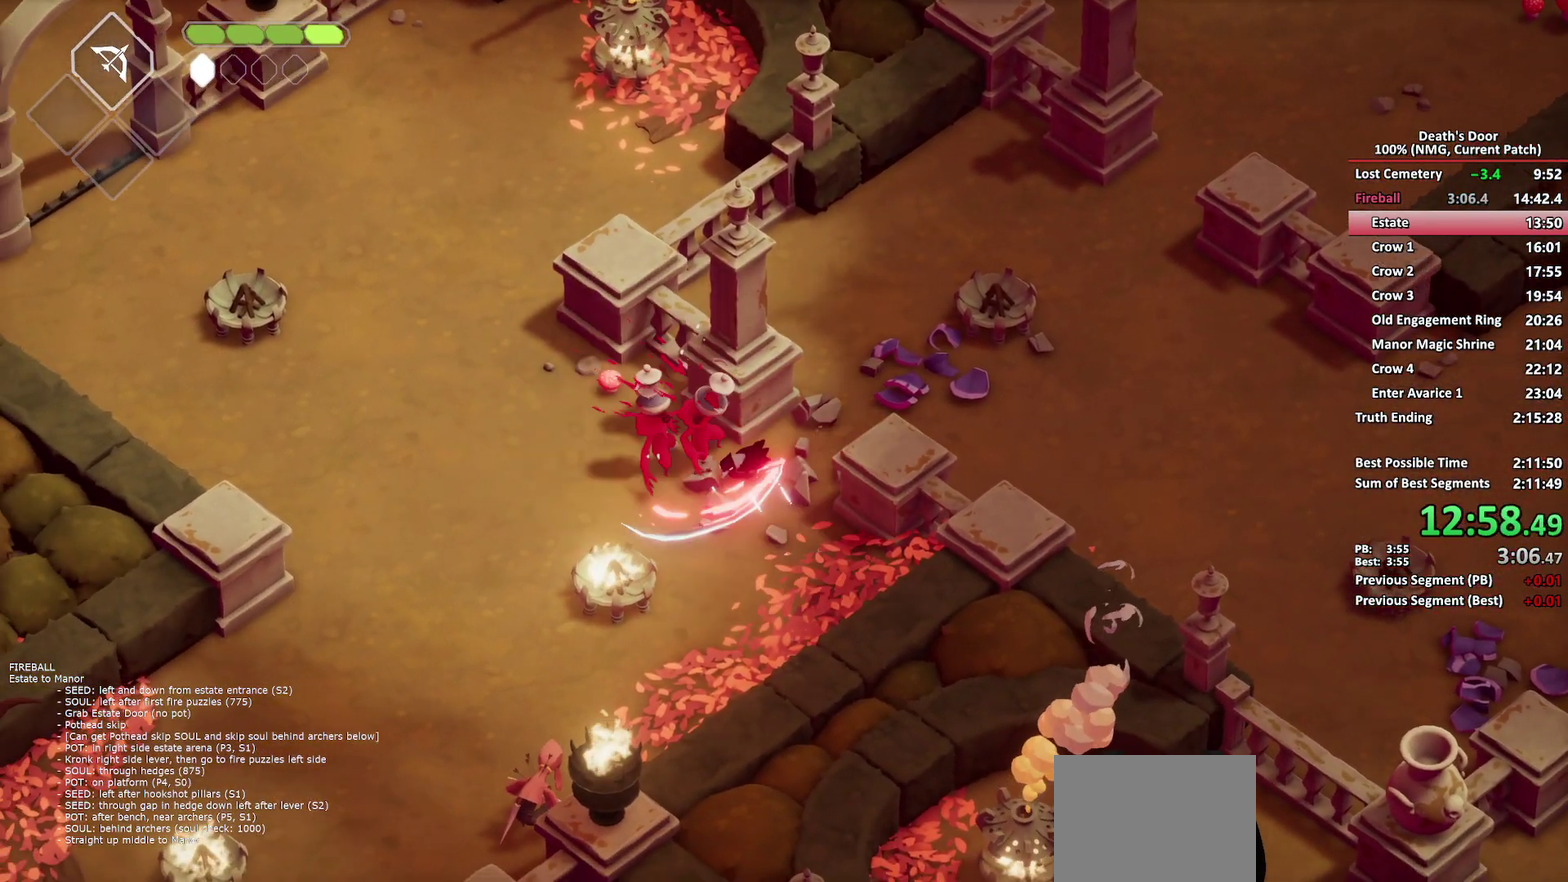
{"buttons": [], "left_stick": "down-left", "right_stick": "center", "events": [[17, "X", "down"], [133, "X", "up"], [433, "left_stick", "down-left"]]}
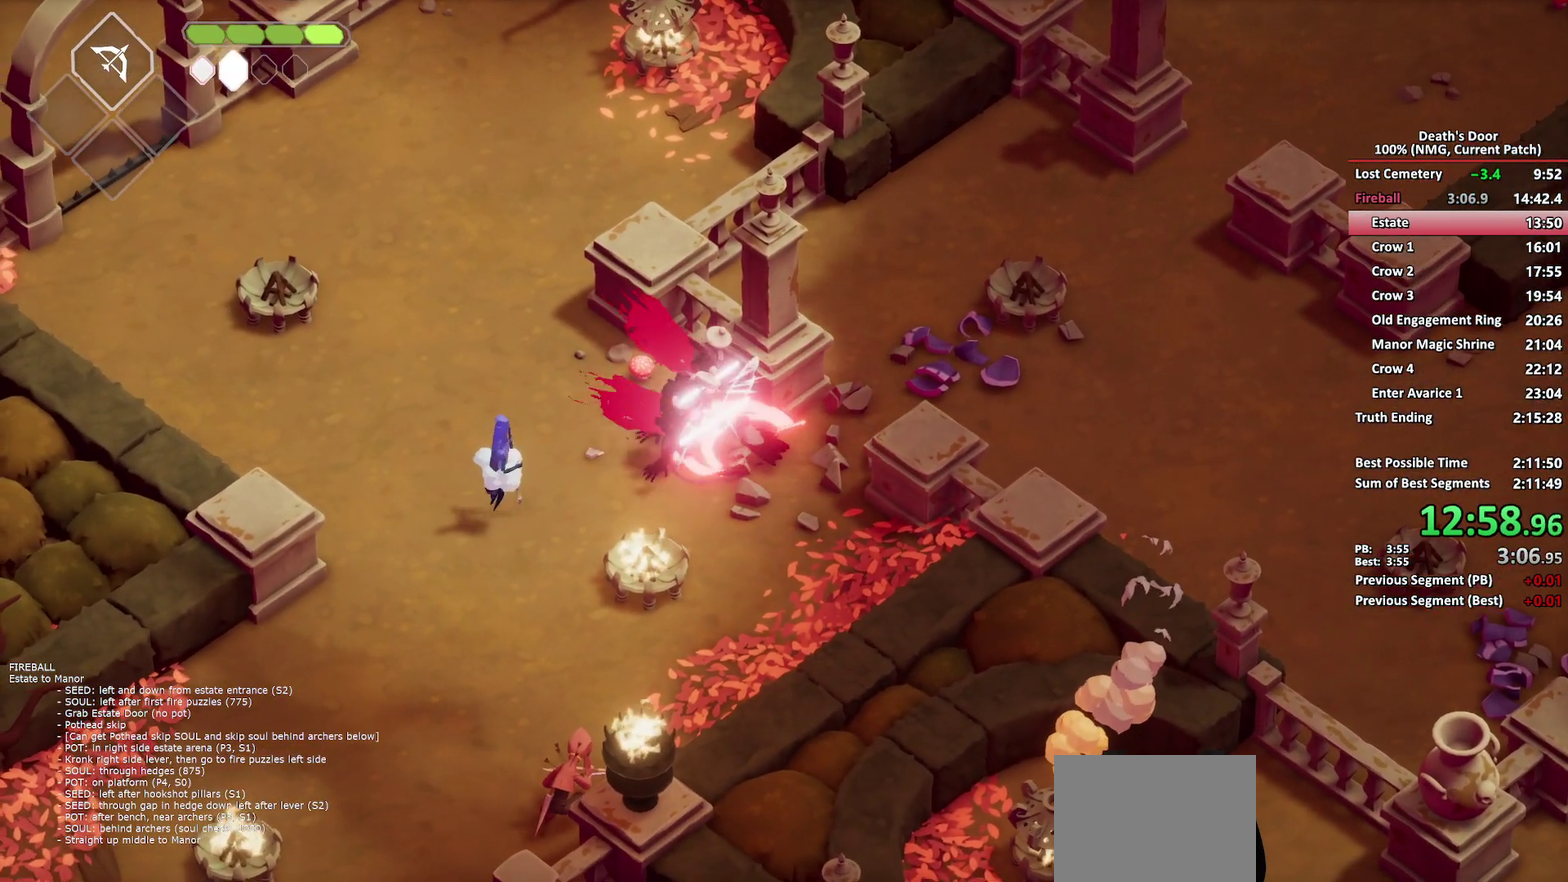
{"buttons": [], "left_stick": "down-left", "right_stick": "center", "events": []}
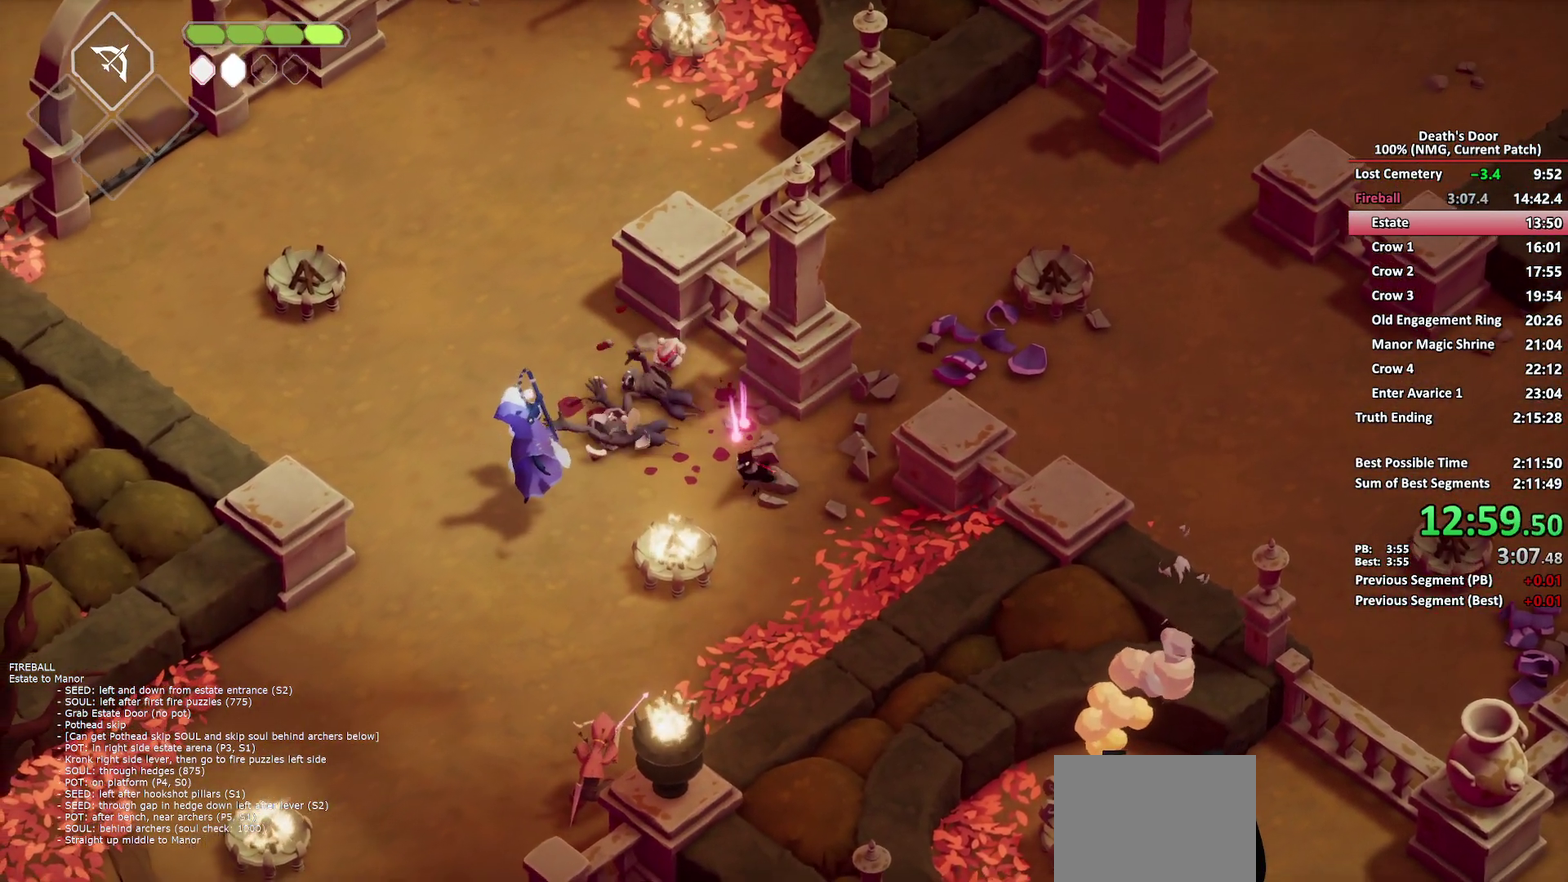
{"buttons": ["L2"], "left_stick": "up-right", "right_stick": "center", "events": [[183, "B", "down"], [217, "L2", "down"], [367, "left_stick", "right"], [417, "left_stick", "up-right"], [500, "B", "up"]]}
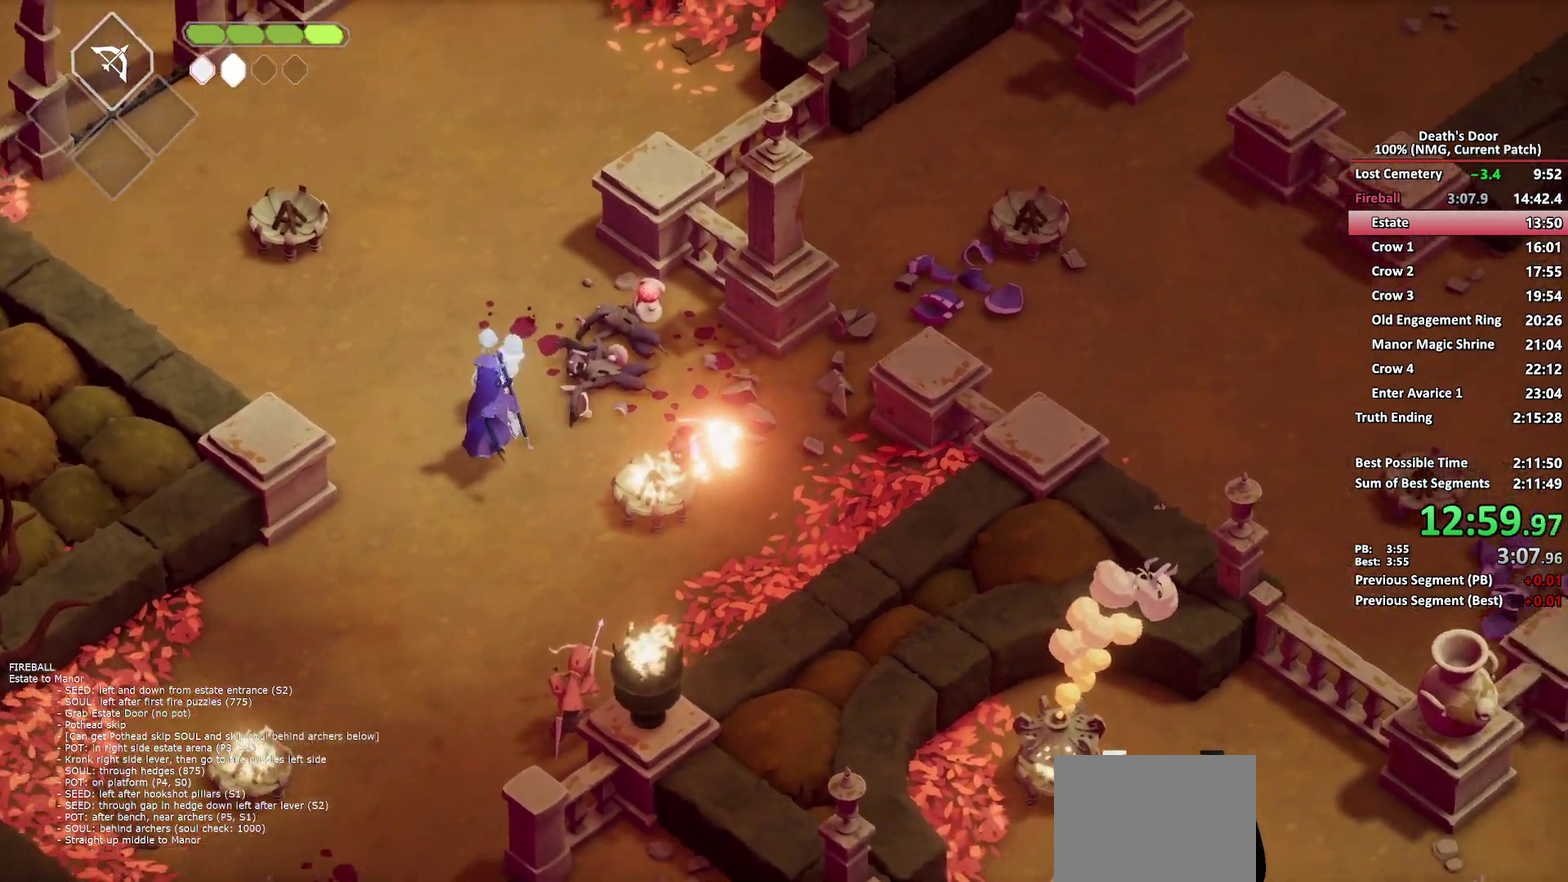
{"buttons": ["A"], "left_stick": "up-right", "right_stick": "center", "events": [[67, "L2", "up"], [150, "A", "down"], [233, "A", "up"], [267, "A", "down"], [383, "A", "up"], [433, "A", "down"]]}
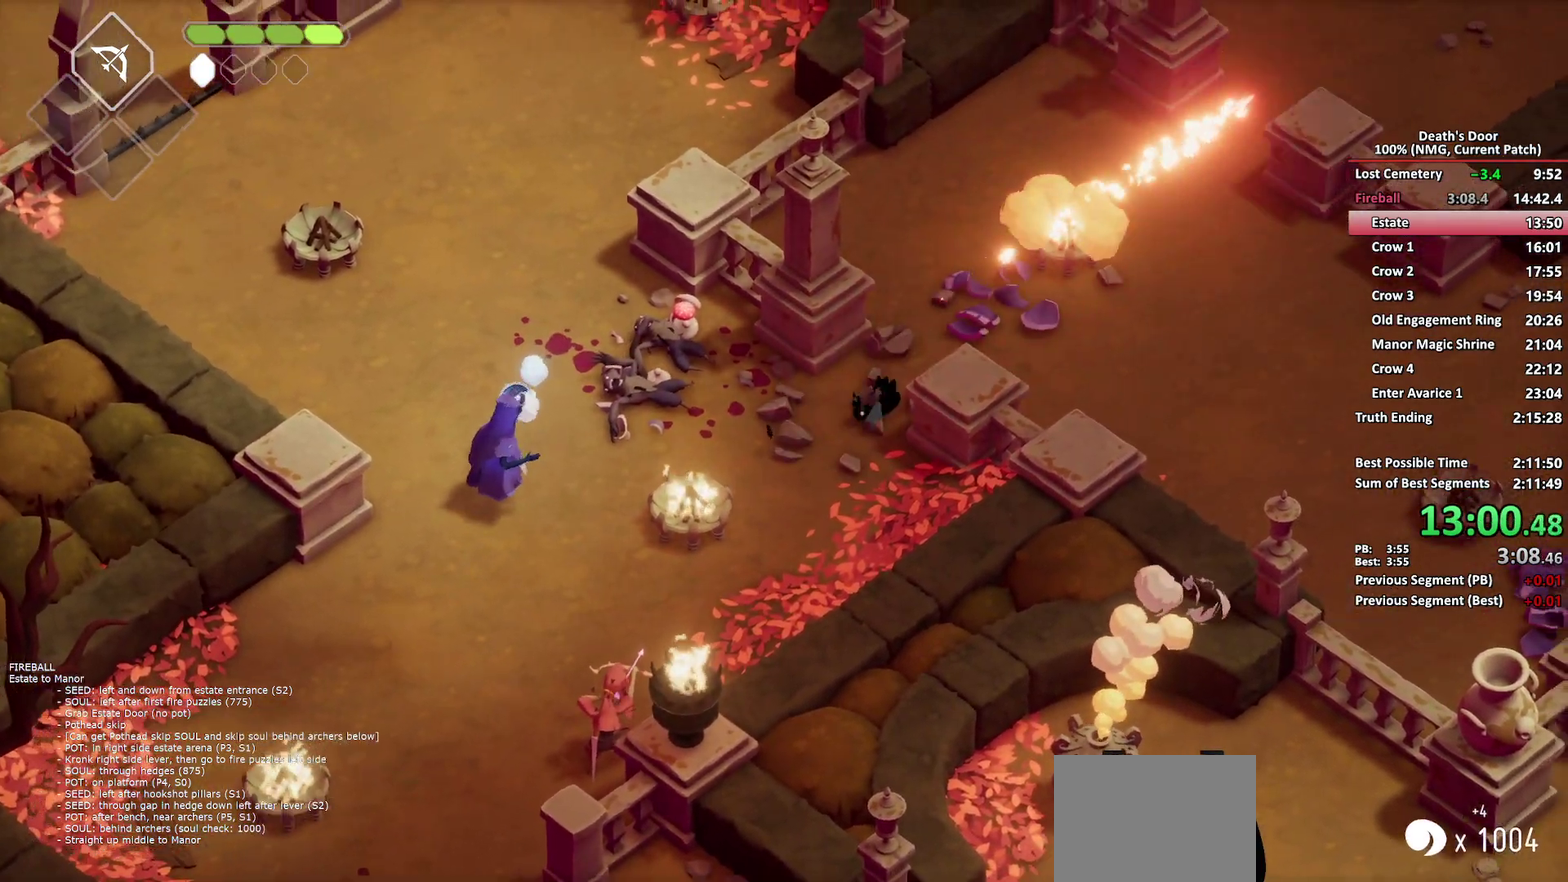
{"buttons": [], "left_stick": "up-right", "right_stick": "center", "events": [[50, "A", "up"]]}
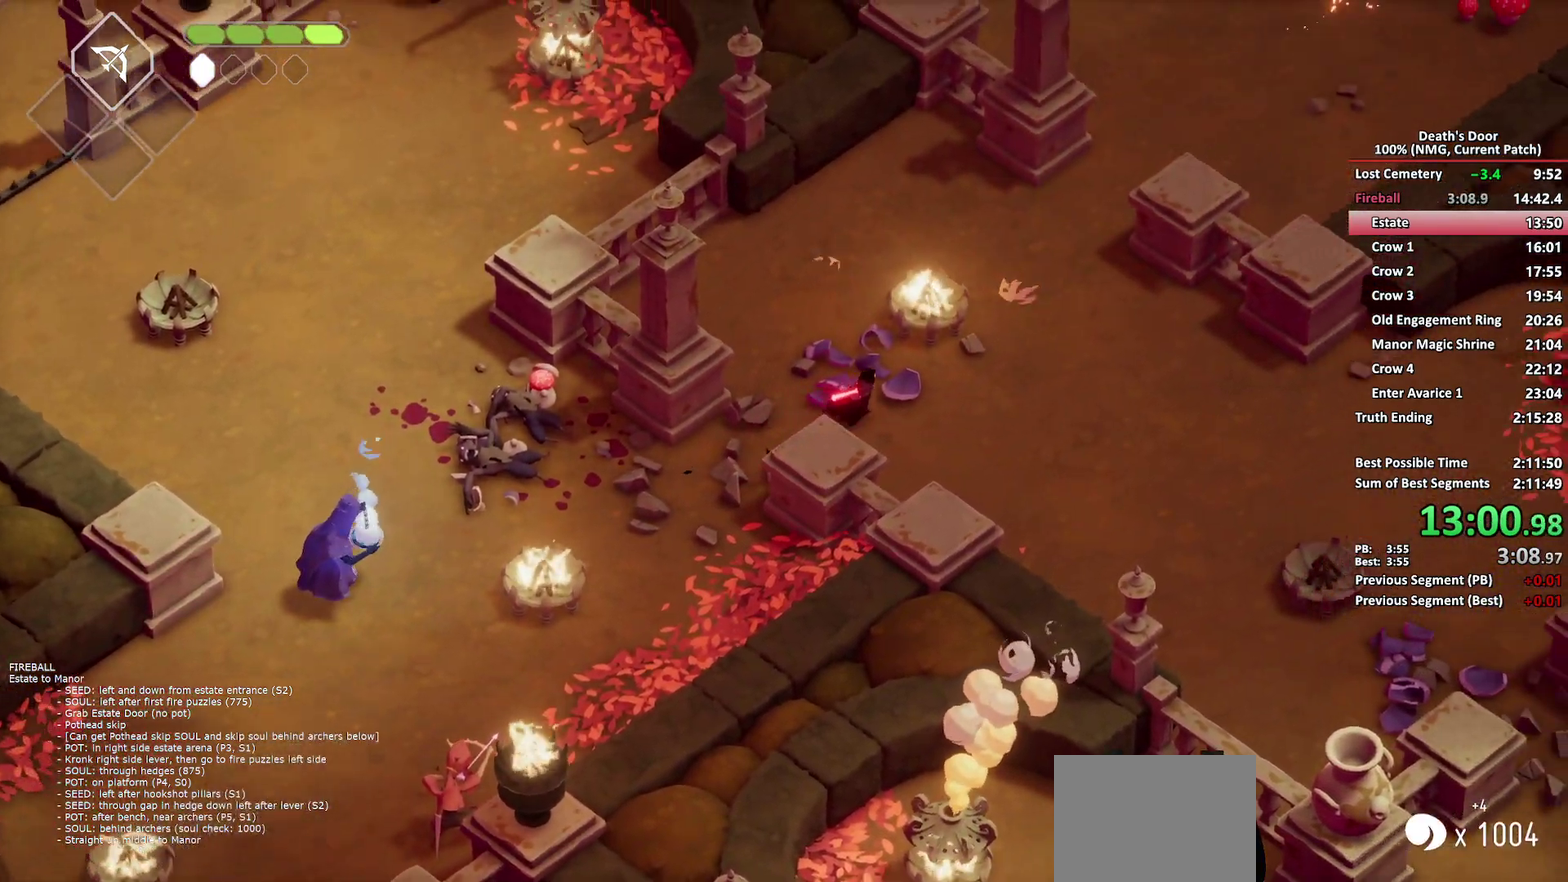
{"buttons": ["B", "L2"], "left_stick": "right", "right_stick": "center", "events": [[233, "left_stick", "up"], [267, "B", "down"], [283, "L2", "down"], [450, "left_stick", "right"]]}
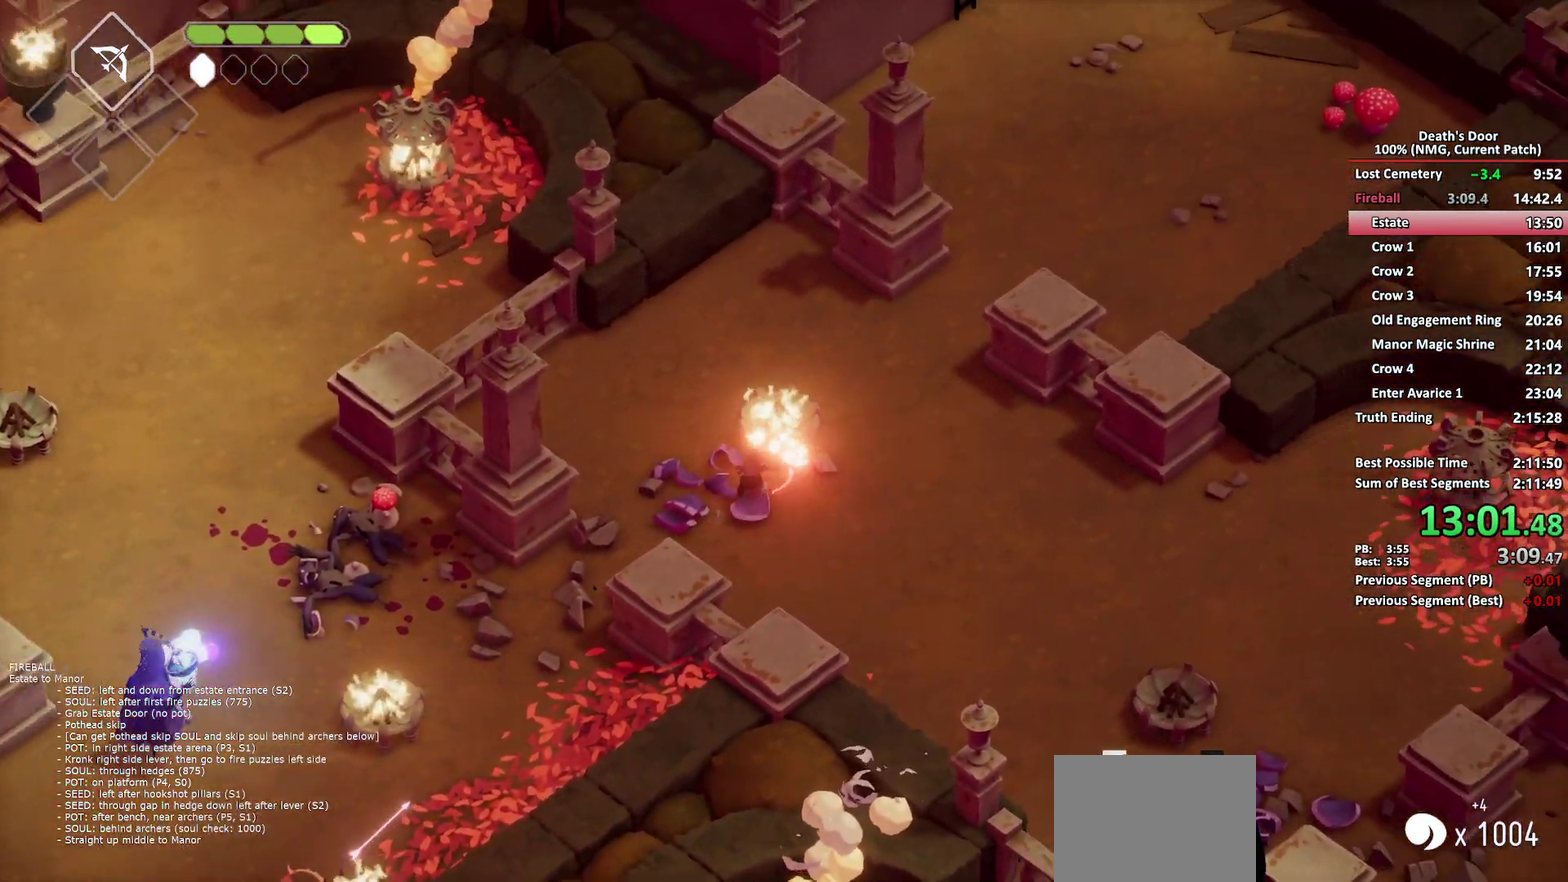
{"buttons": [], "left_stick": "right", "right_stick": "center", "events": [[50, "B", "up"], [117, "L2", "up"], [150, "A", "down"], [150, "left_stick", "down-right"], [233, "A", "up"], [433, "left_stick", "right"]]}
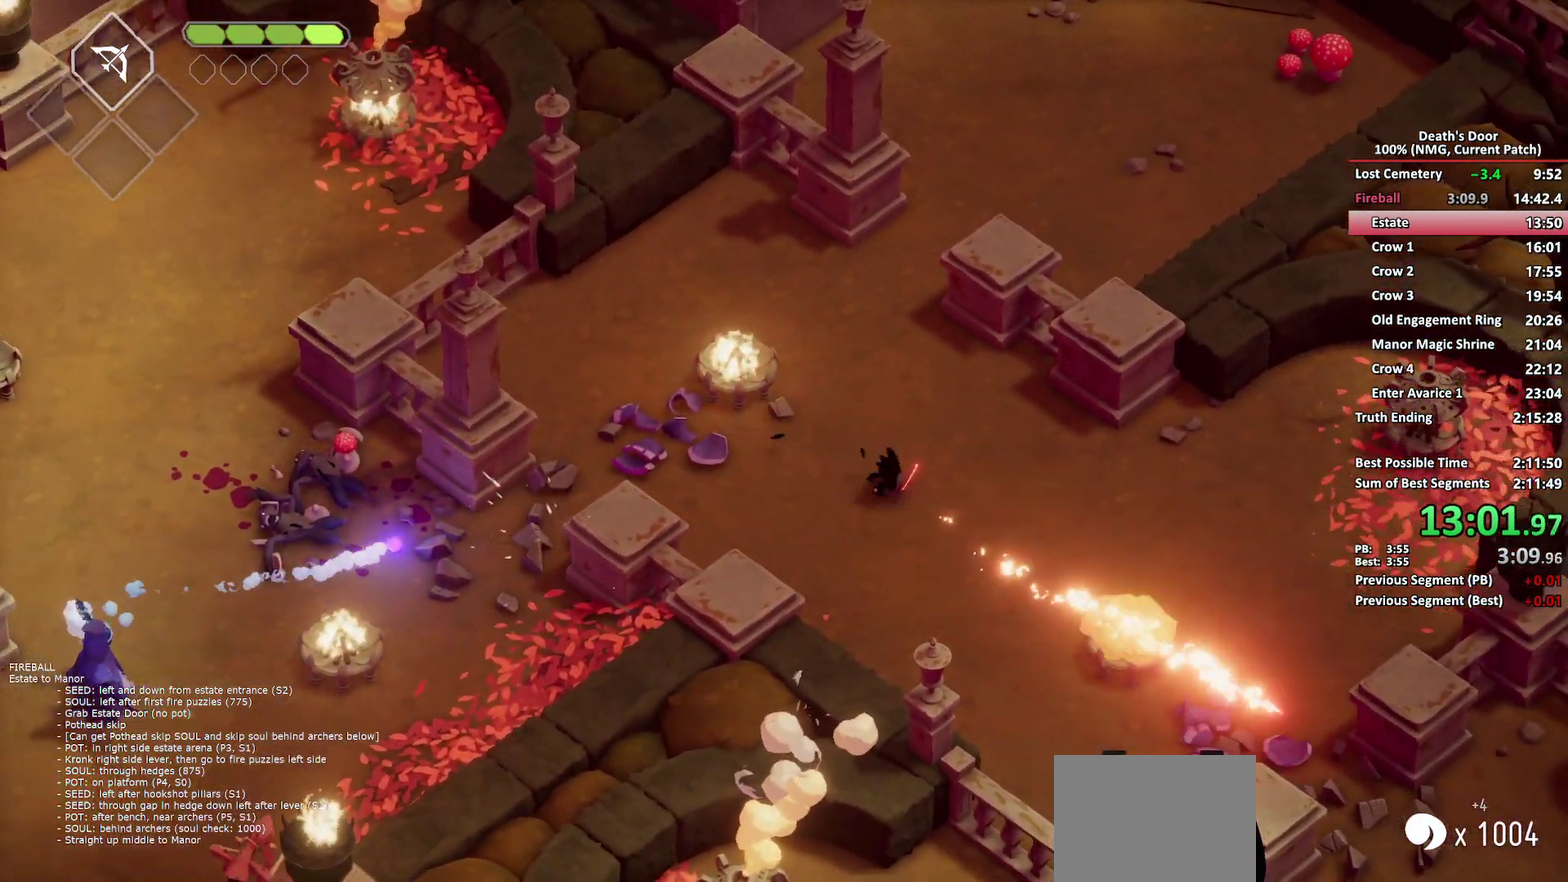
{"buttons": [], "left_stick": "down-right", "right_stick": "center", "events": [[133, "left_stick", "up-left"], [267, "left_stick", "down"], [383, "left_stick", "down-right"]]}
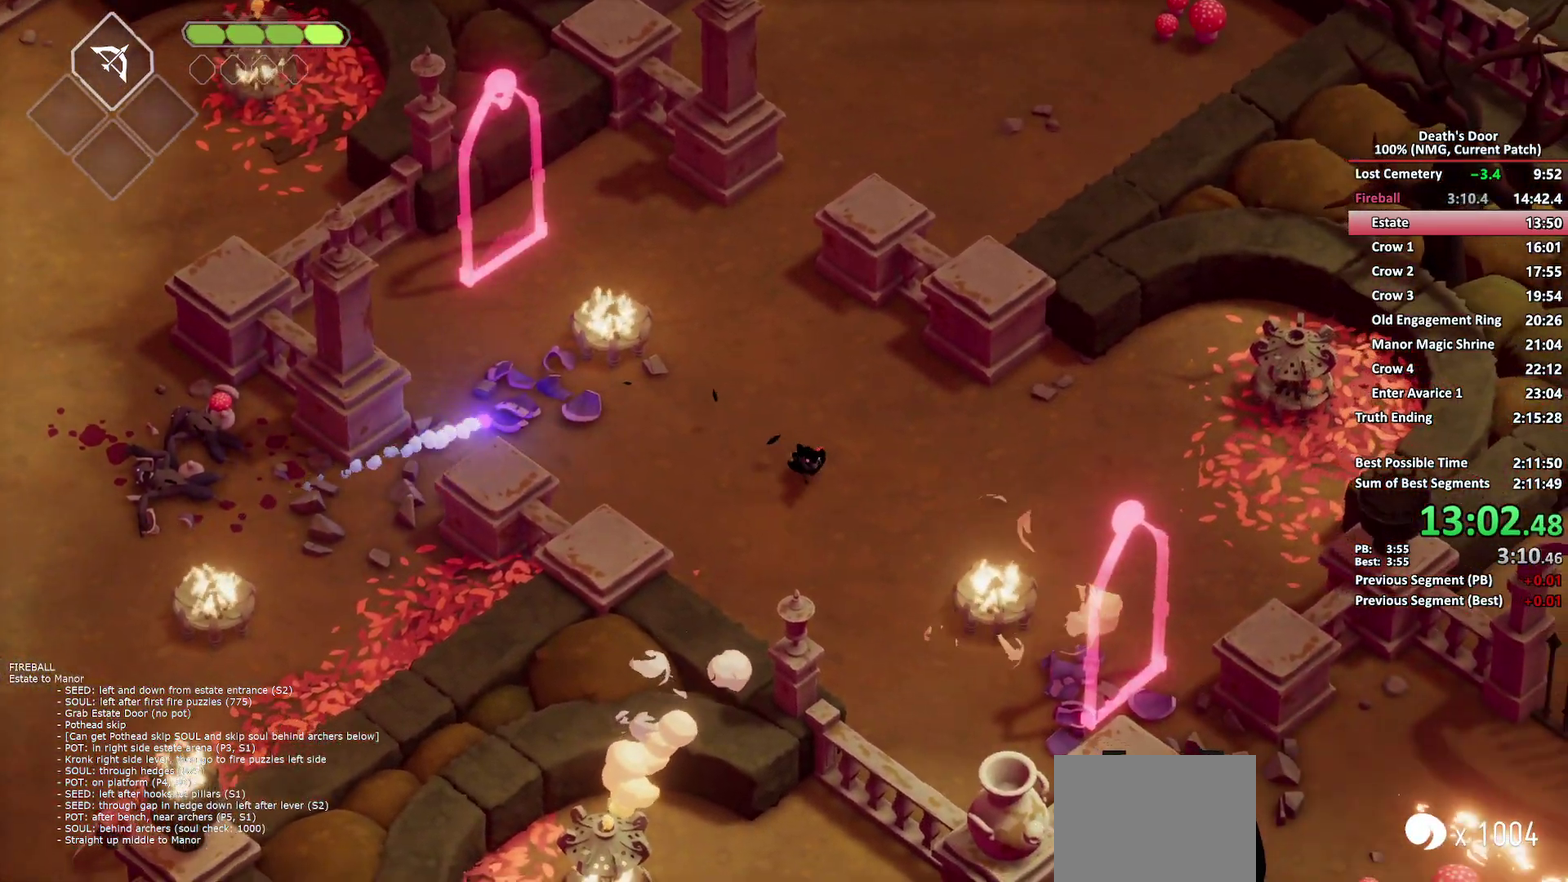
{"buttons": ["A"], "left_stick": "down-right", "right_stick": "center", "events": [[267, "A", "down"], [383, "A", "up"], [467, "A", "down"]]}
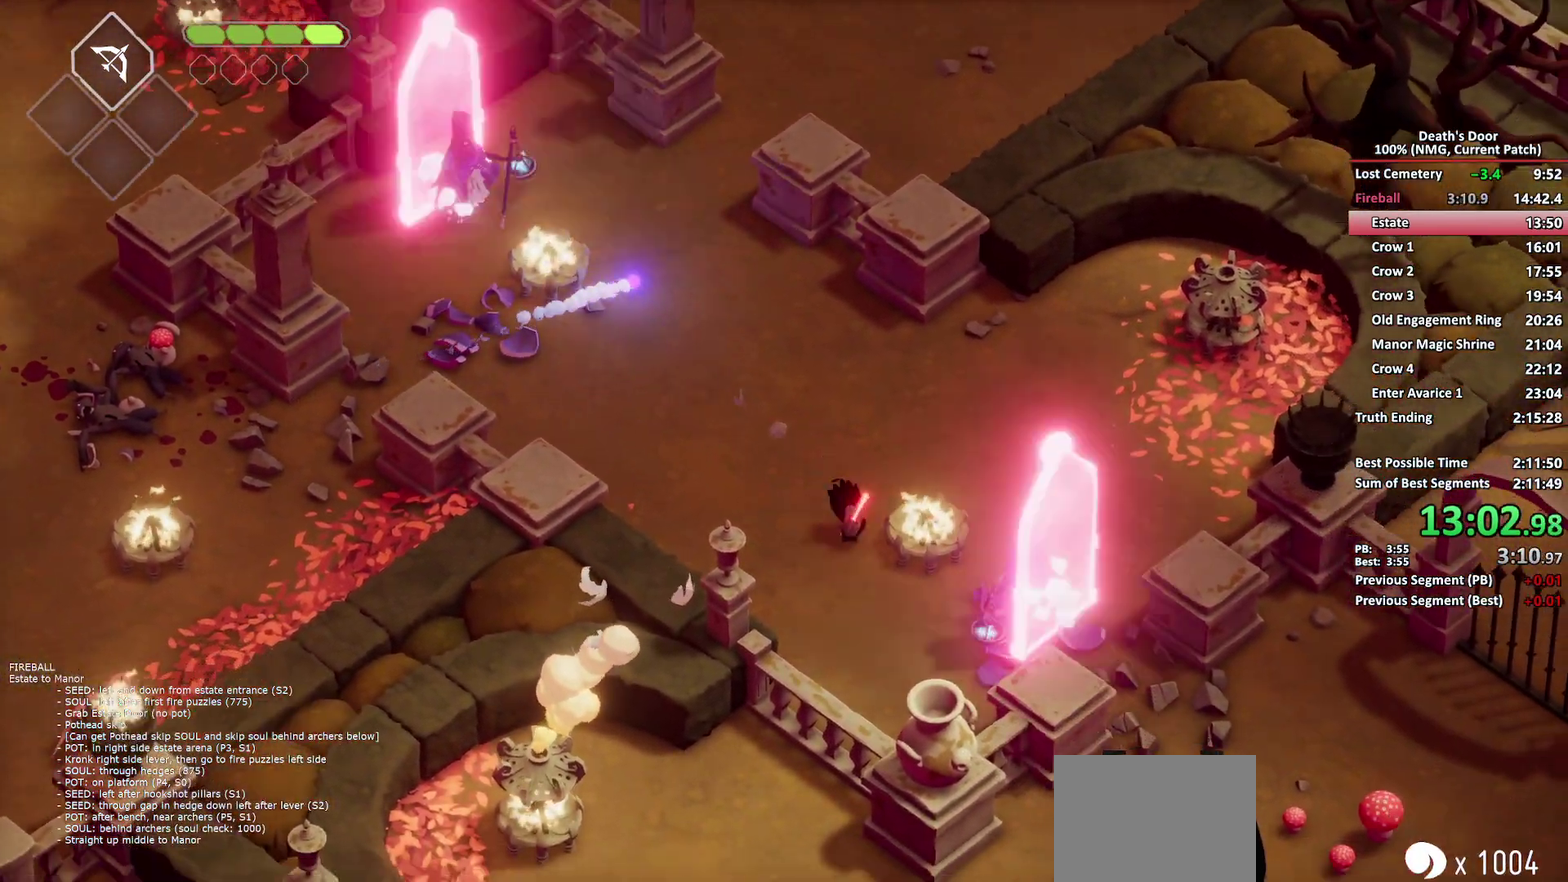
{"buttons": [], "left_stick": "up", "right_stick": "center", "events": [[50, "A", "up"], [183, "left_stick", "right"], [200, "X", "down"], [333, "X", "up"], [483, "left_stick", "up"]]}
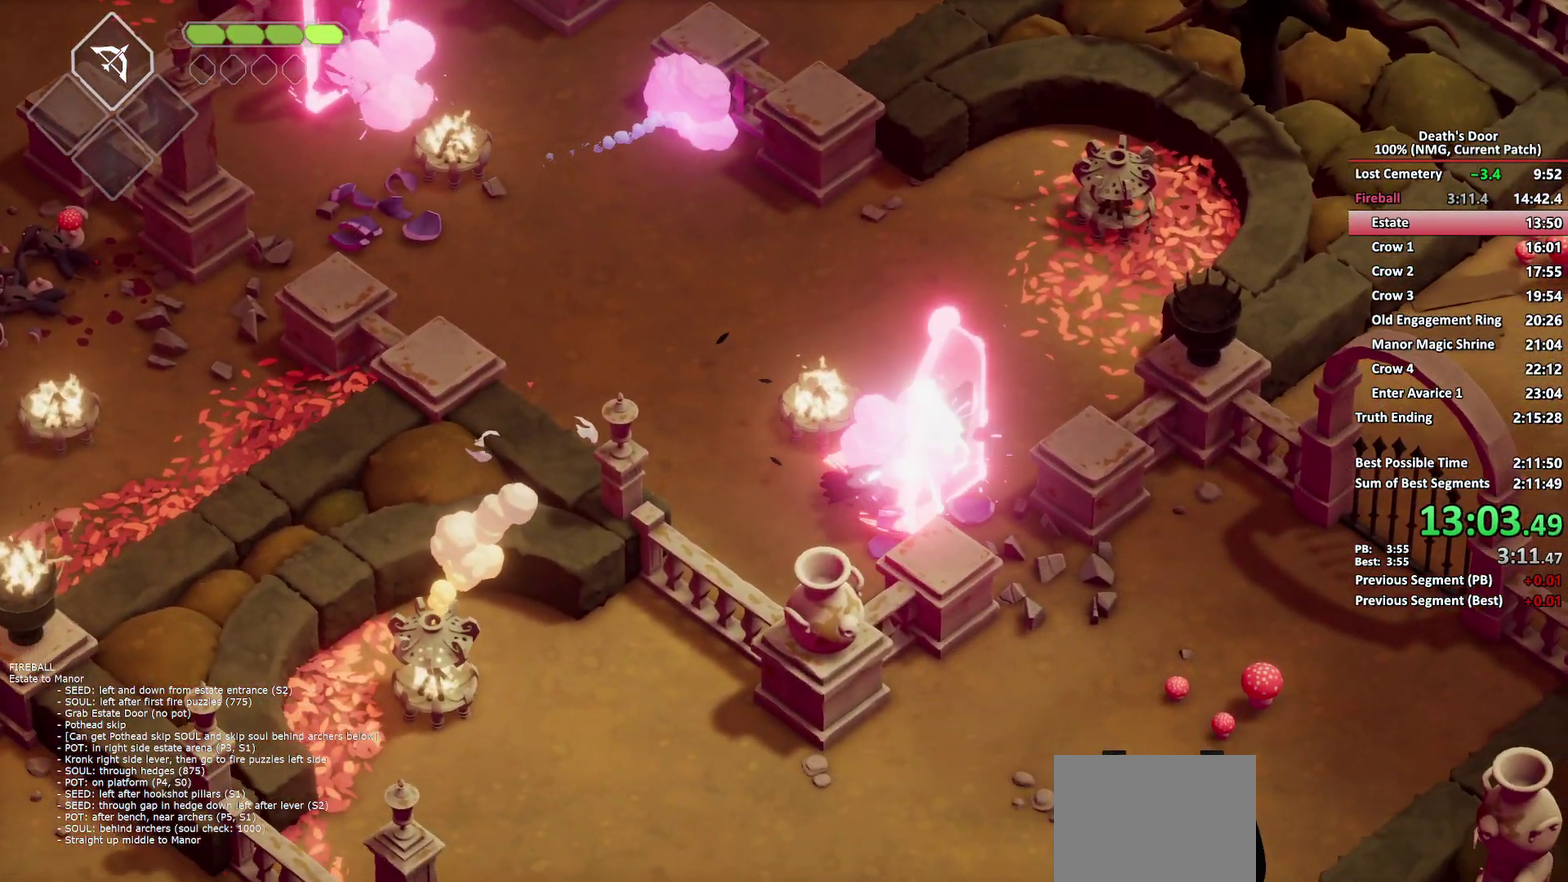
{"buttons": [], "left_stick": "up", "right_stick": "center", "events": [[100, "left_stick", "up-left"], [500, "left_stick", "up"]]}
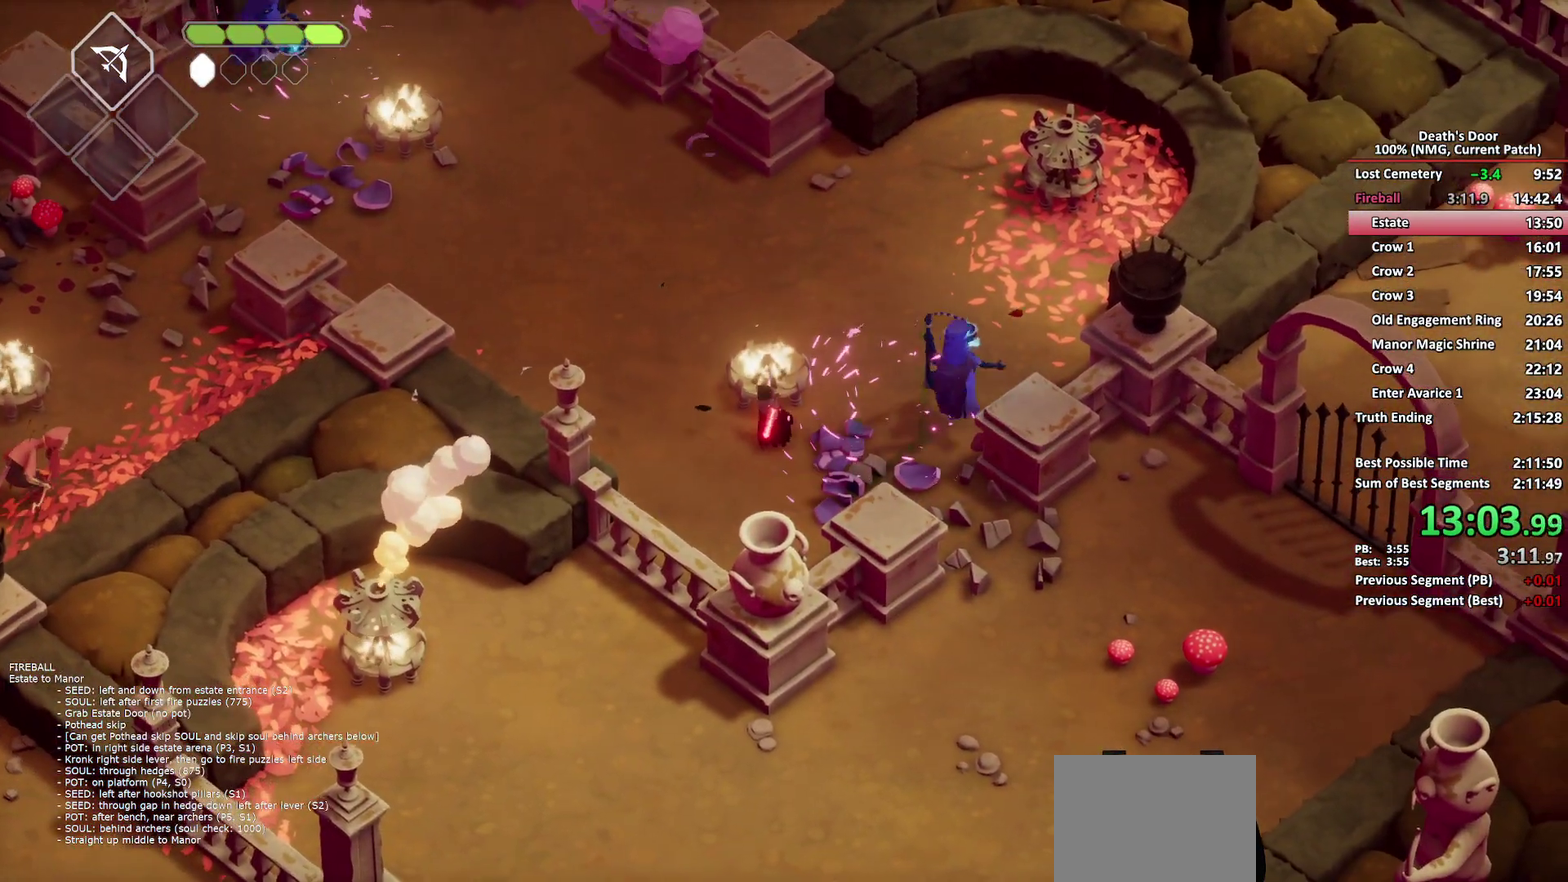
{"buttons": [], "left_stick": "up-right", "right_stick": "center", "events": [[17, "B", "down"], [50, "L2", "down"], [217, "left_stick", "up-right"], [367, "B", "up"], [450, "L2", "up"]]}
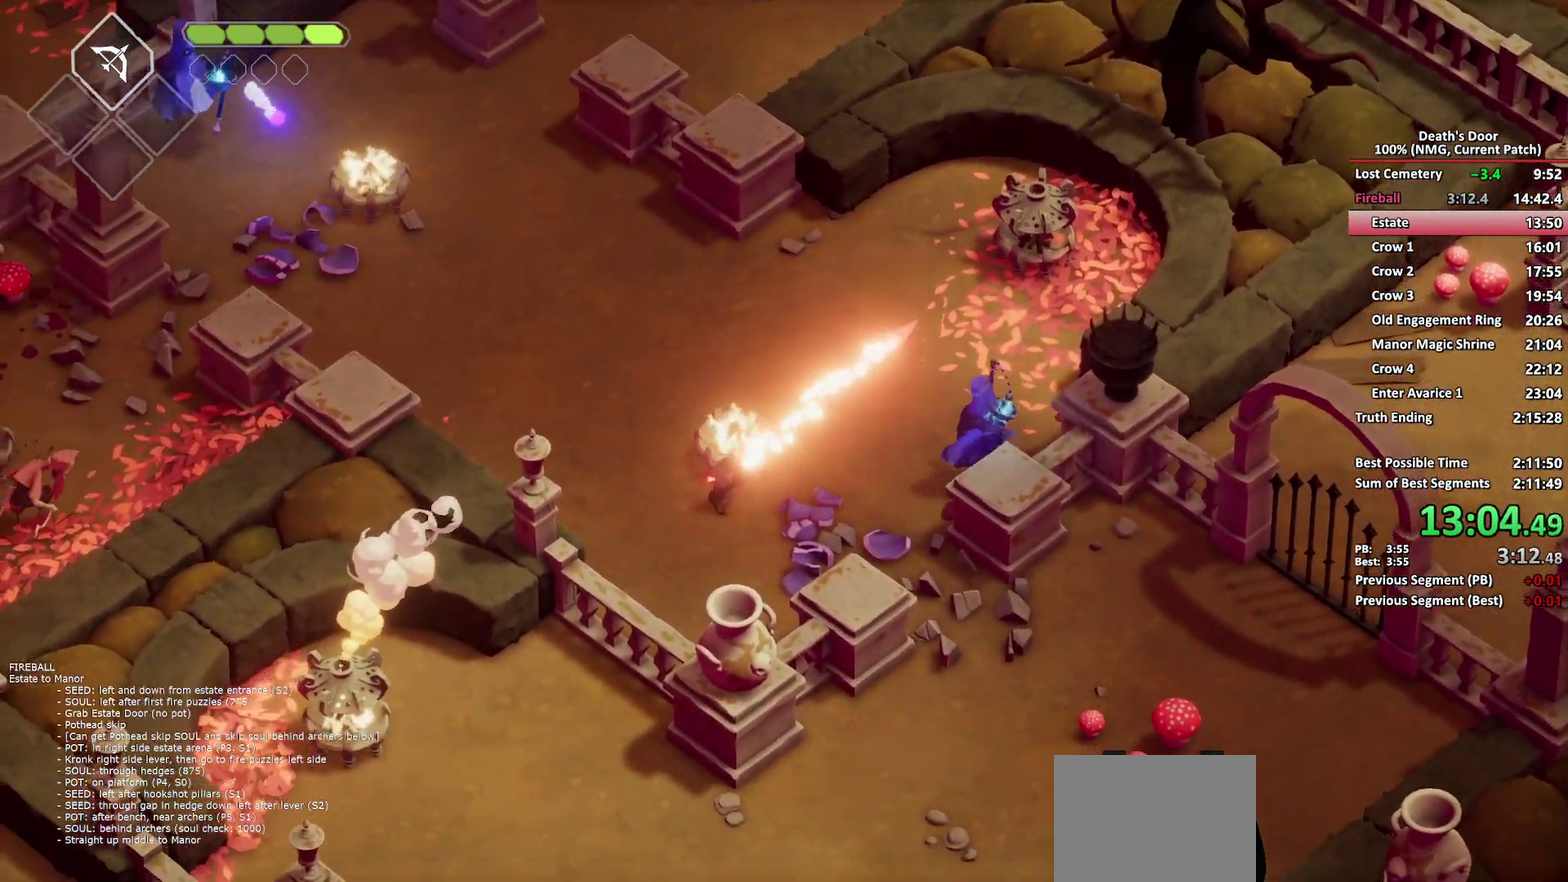
{"buttons": [], "left_stick": "right", "right_stick": "center", "events": [[167, "left_stick", "down-right"], [367, "left_stick", "right"]]}
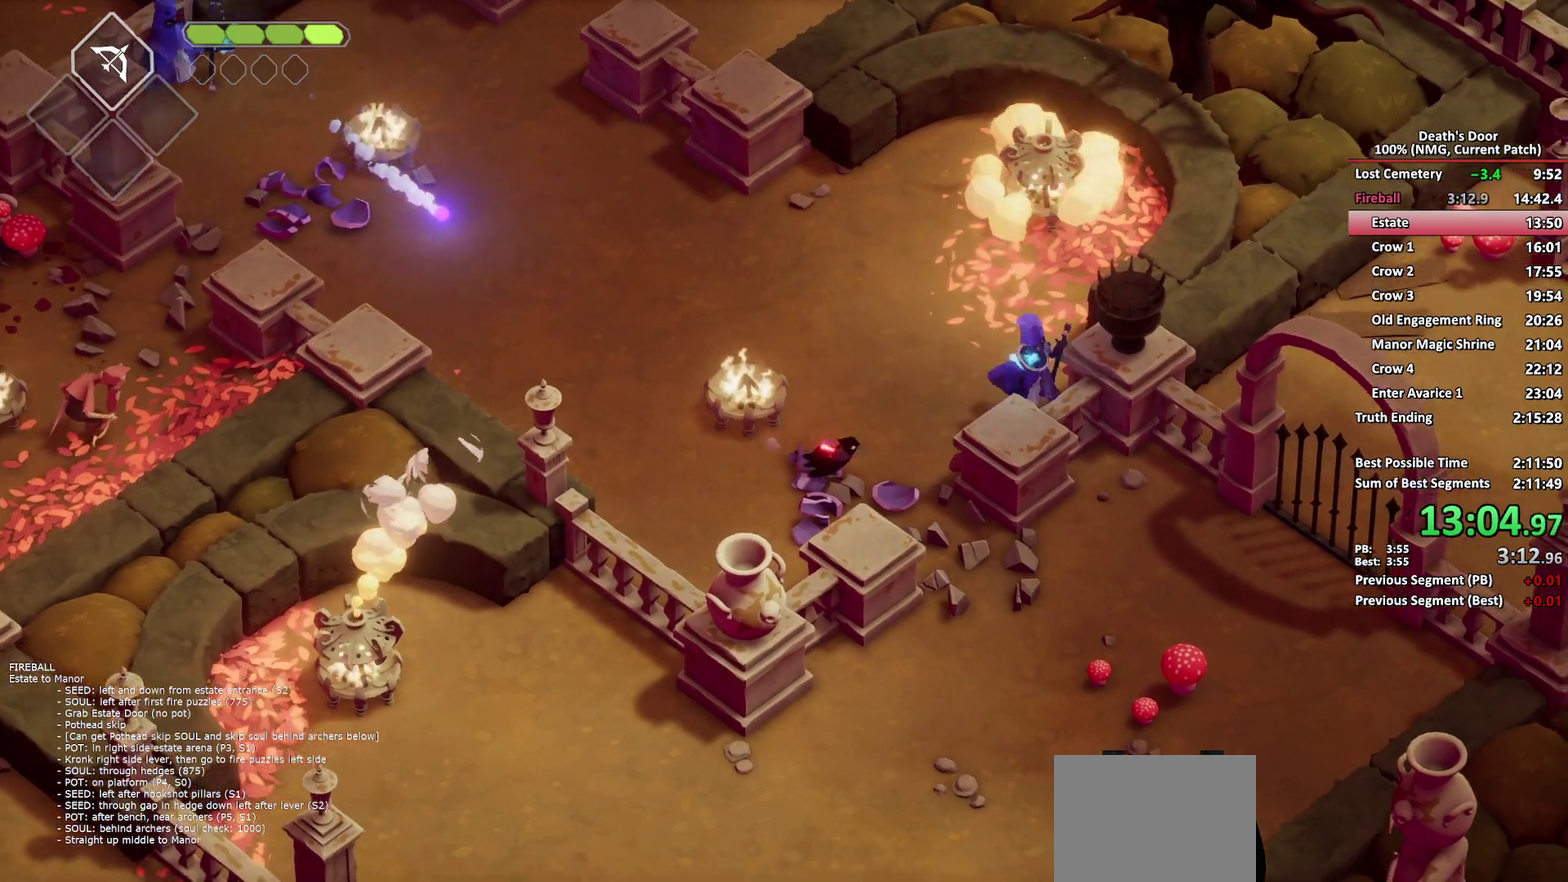
{"buttons": [], "left_stick": "down", "right_stick": "center", "events": [[133, "X", "down"], [283, "X", "up"], [350, "left_stick", "down"]]}
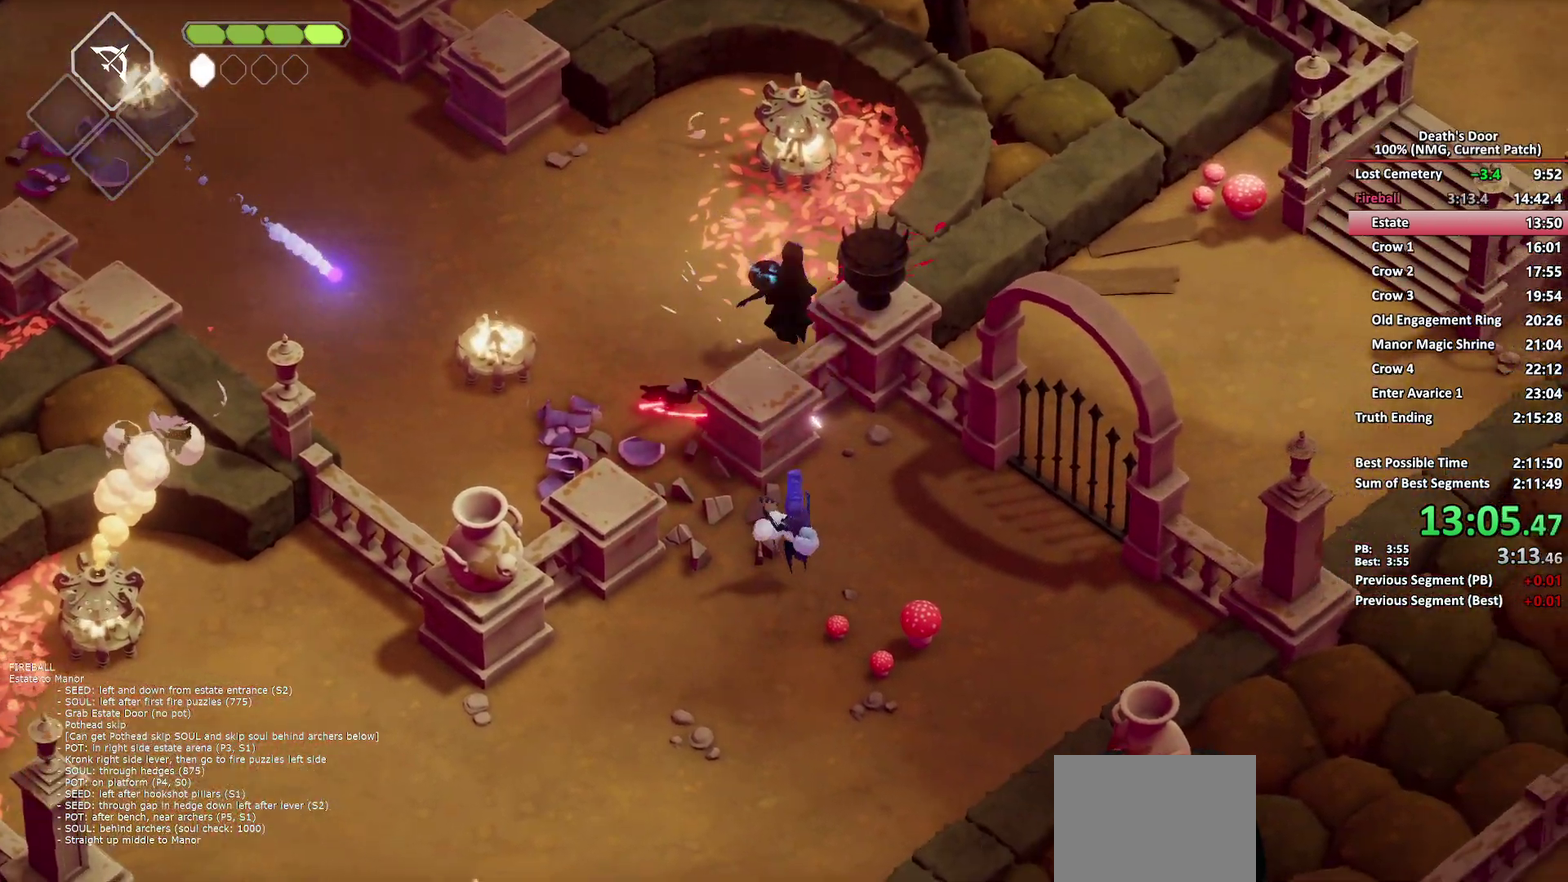
{"buttons": [], "left_stick": "down-right", "right_stick": "center", "events": [[417, "left_stick", "down-right"]]}
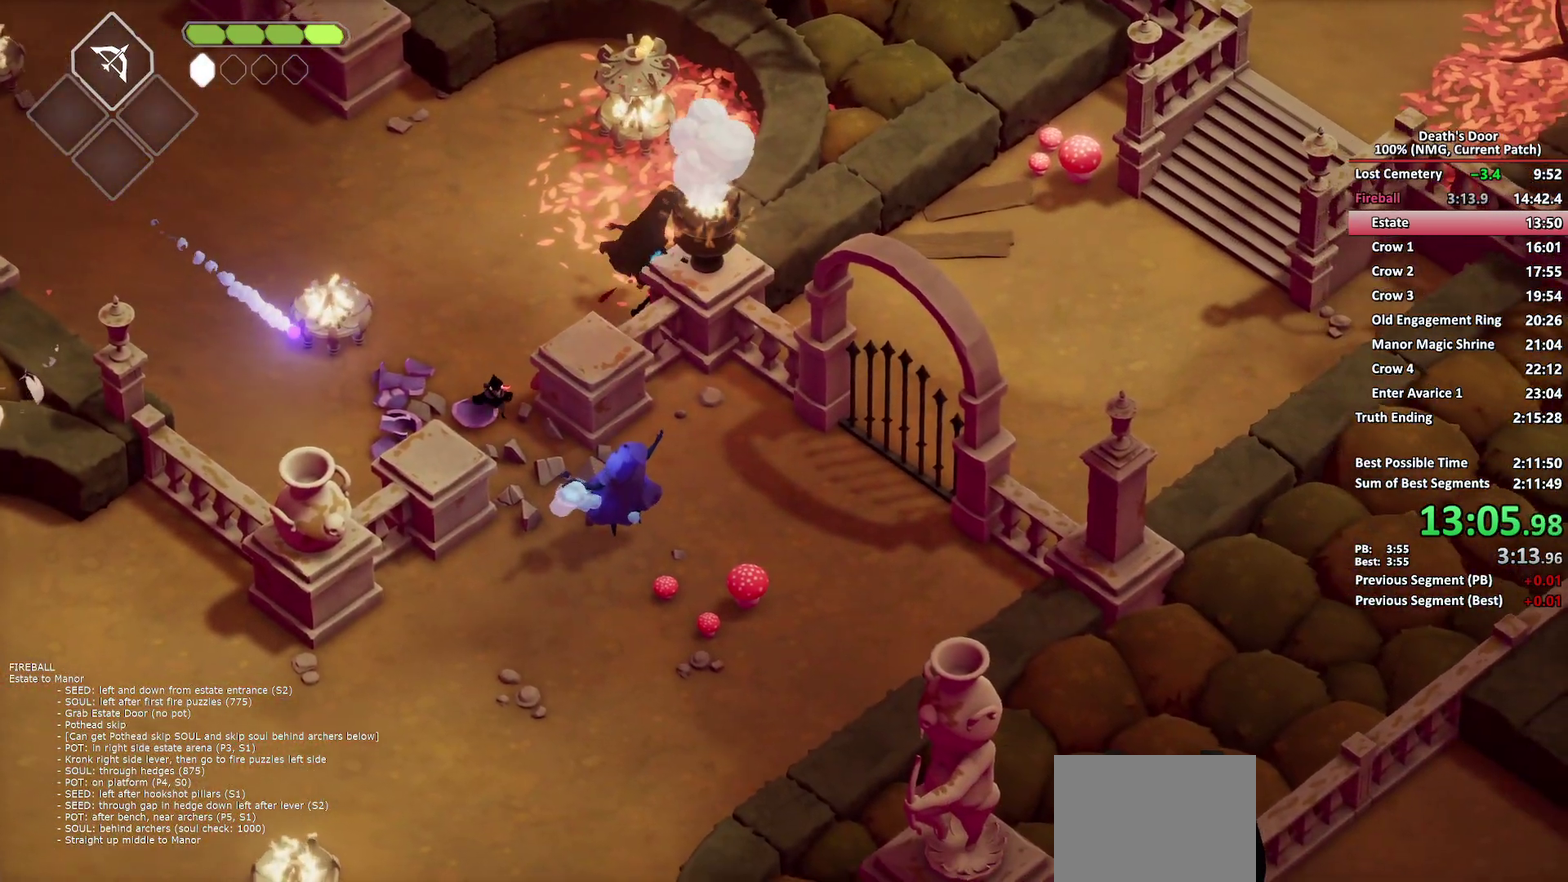
{"buttons": [], "left_stick": "right", "right_stick": "center", "events": [[133, "left_stick", "right"], [233, "A", "down"], [350, "A", "up"], [383, "A", "down"], [483, "A", "up"]]}
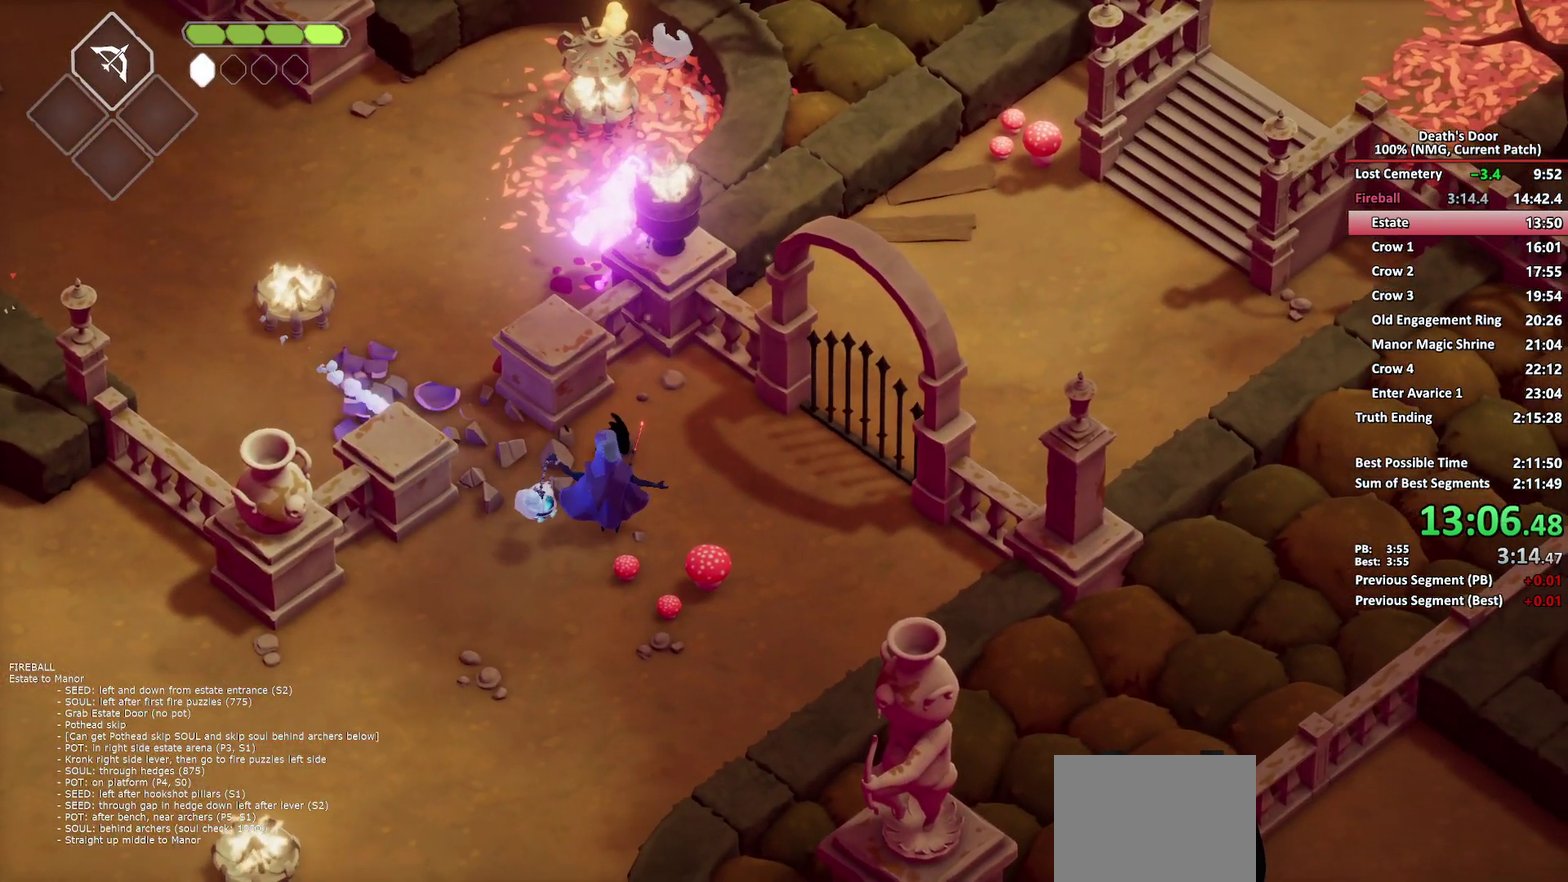
{"buttons": [], "left_stick": "up-right", "right_stick": "center", "events": [[50, "A", "down"], [217, "A", "up"], [250, "left_stick", "up-right"]]}
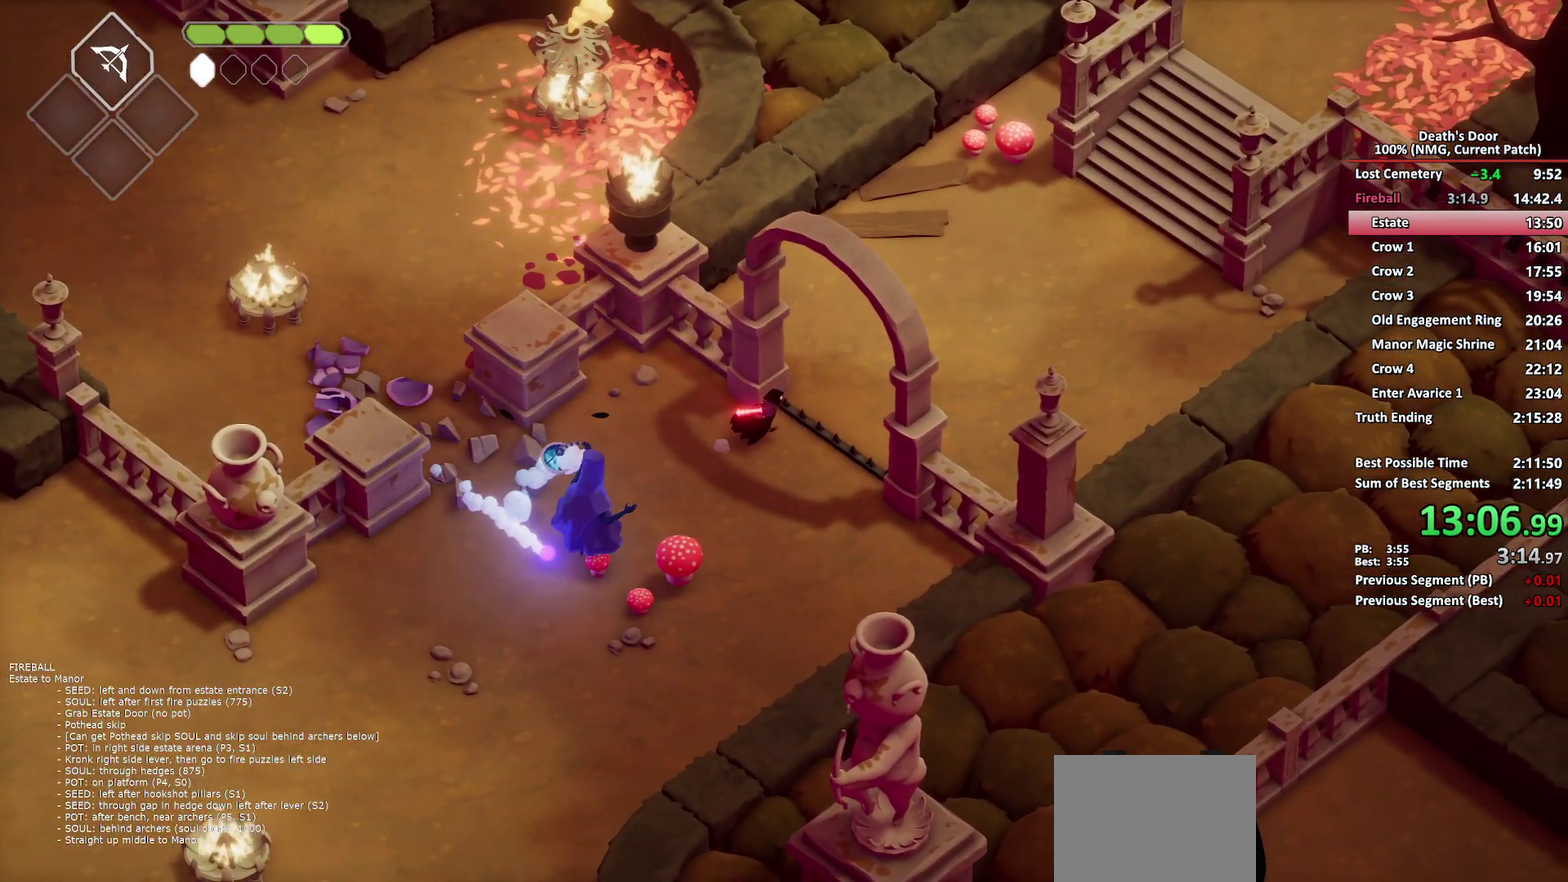
{"buttons": [], "left_stick": "up-right", "right_stick": "center", "events": [[33, "A", "down"], [133, "A", "up"], [200, "A", "down"], [267, "A", "up"], [333, "A", "down"], [467, "A", "up"]]}
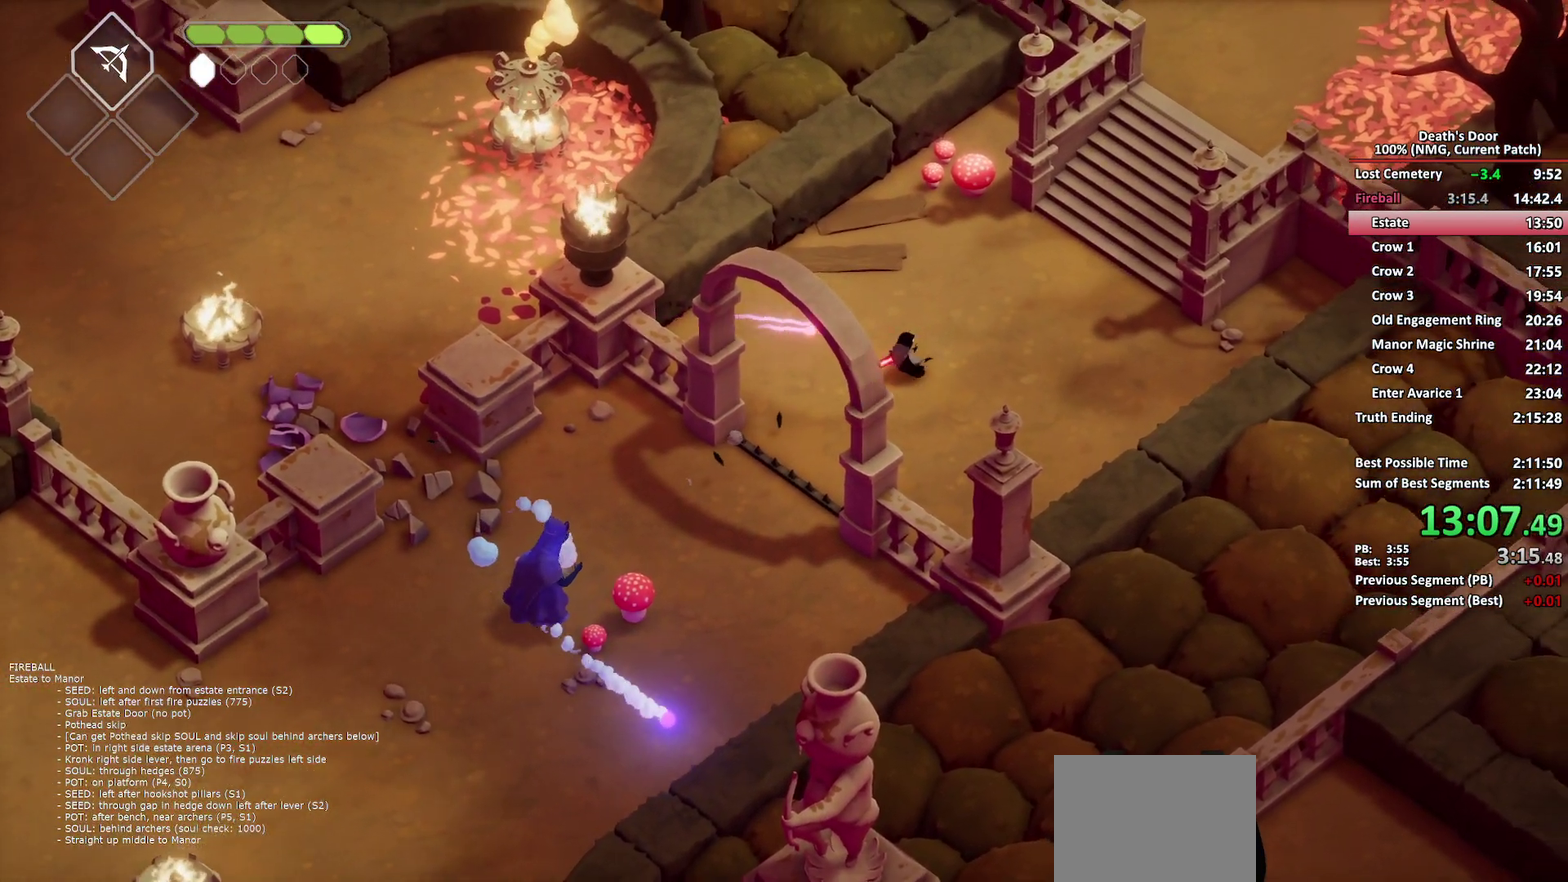
{"buttons": [], "left_stick": "up-right", "right_stick": "center", "events": [[350, "A", "down"], [417, "A", "up"]]}
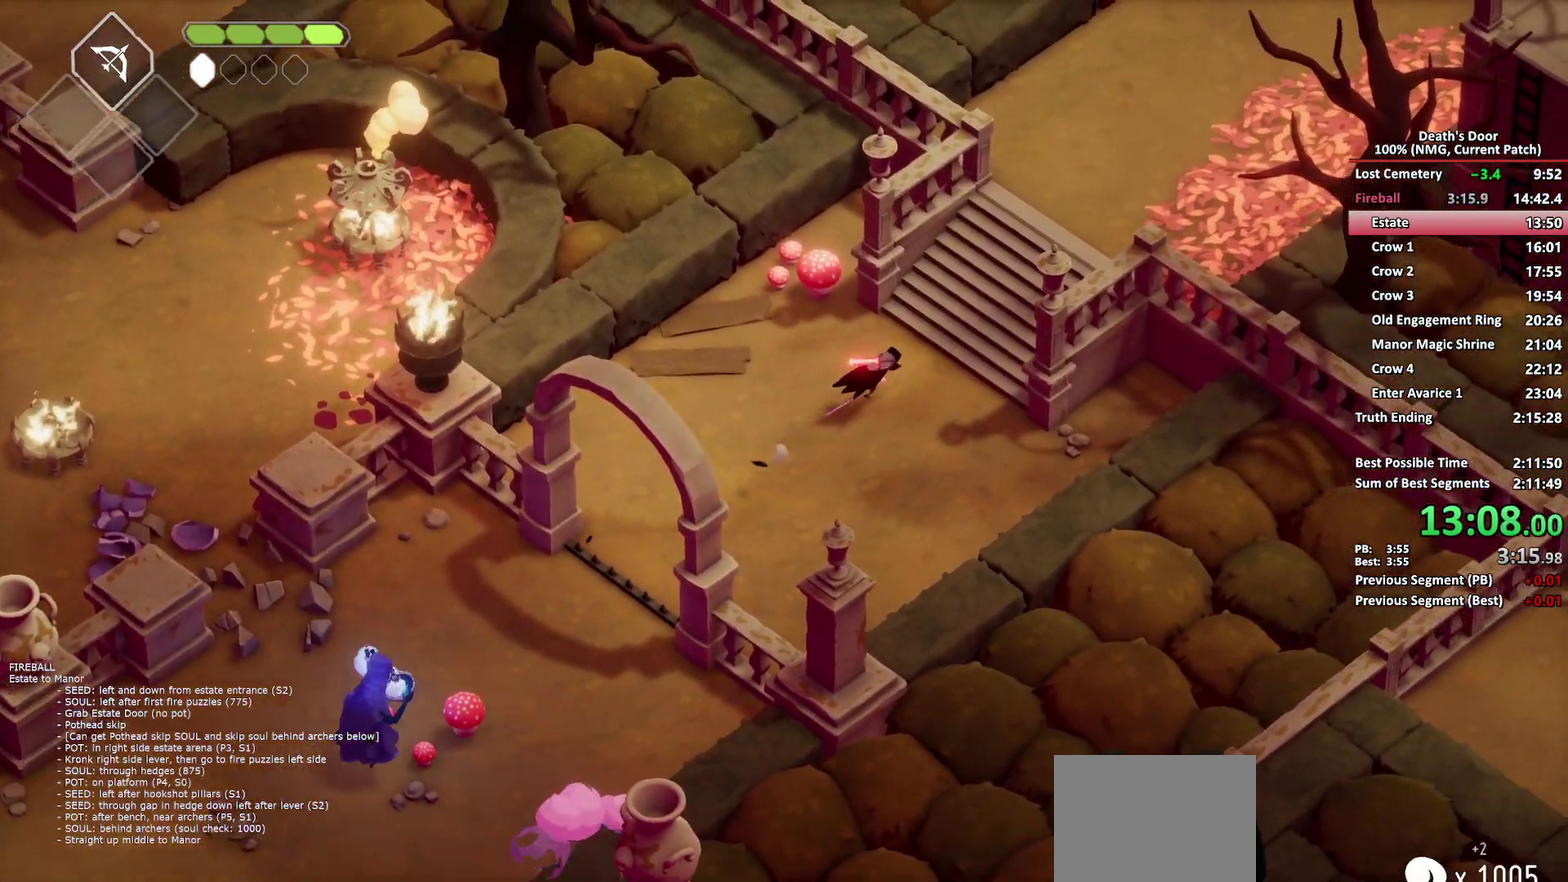
{"buttons": [], "left_stick": "up-right", "right_stick": "center", "events": [[17, "A", "down"], [67, "A", "up"]]}
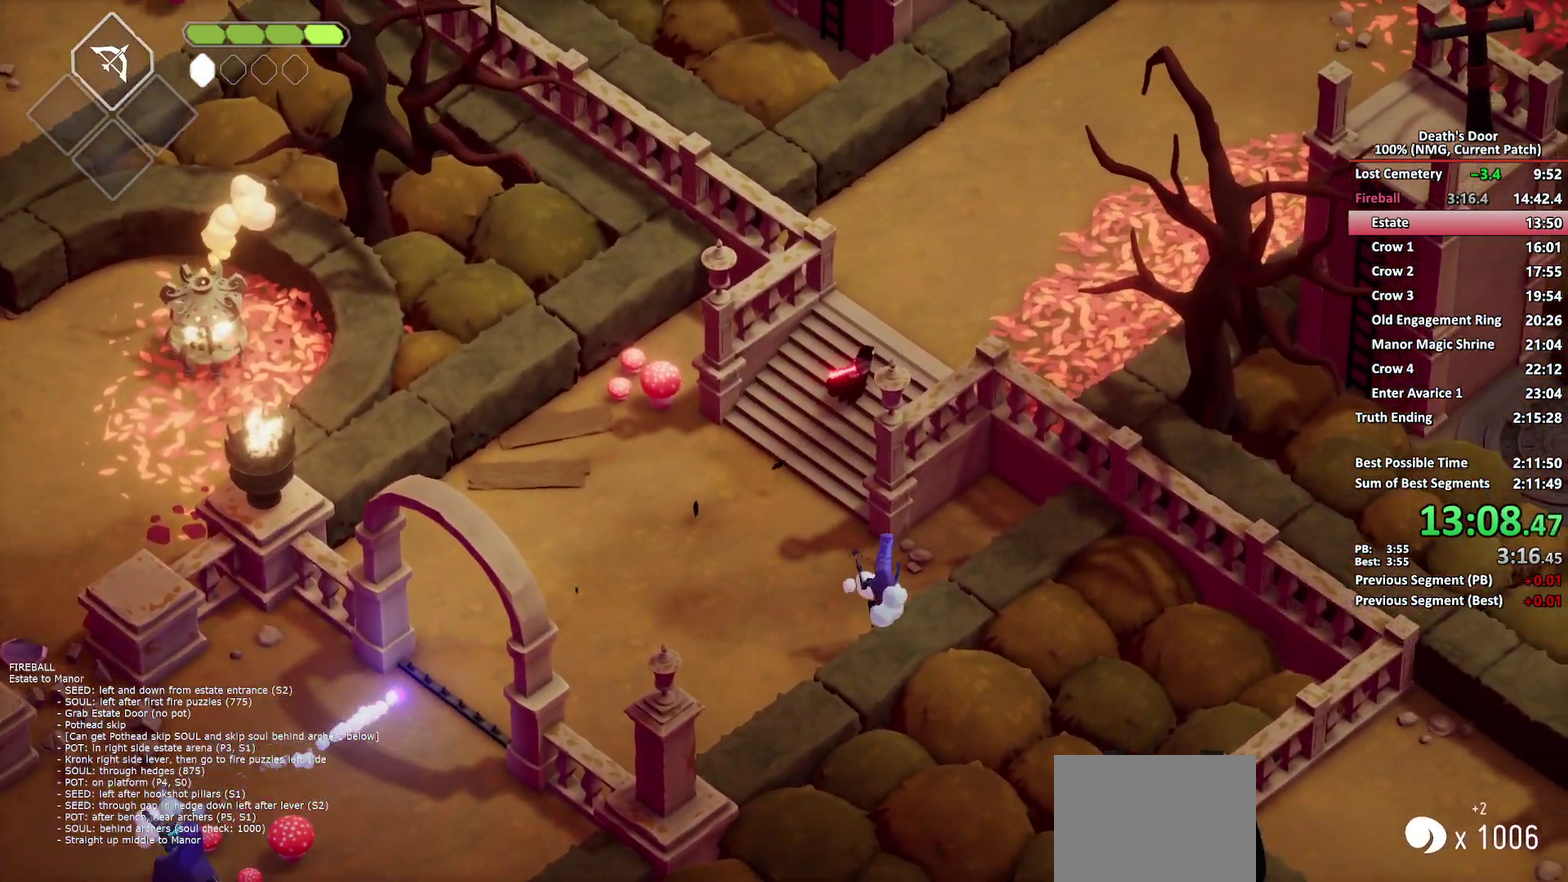
{"buttons": ["A"], "left_stick": "up-right", "right_stick": "center", "events": [[200, "A", "down"], [283, "A", "up"], [367, "A", "down"], [450, "A", "up"], [500, "A", "down"]]}
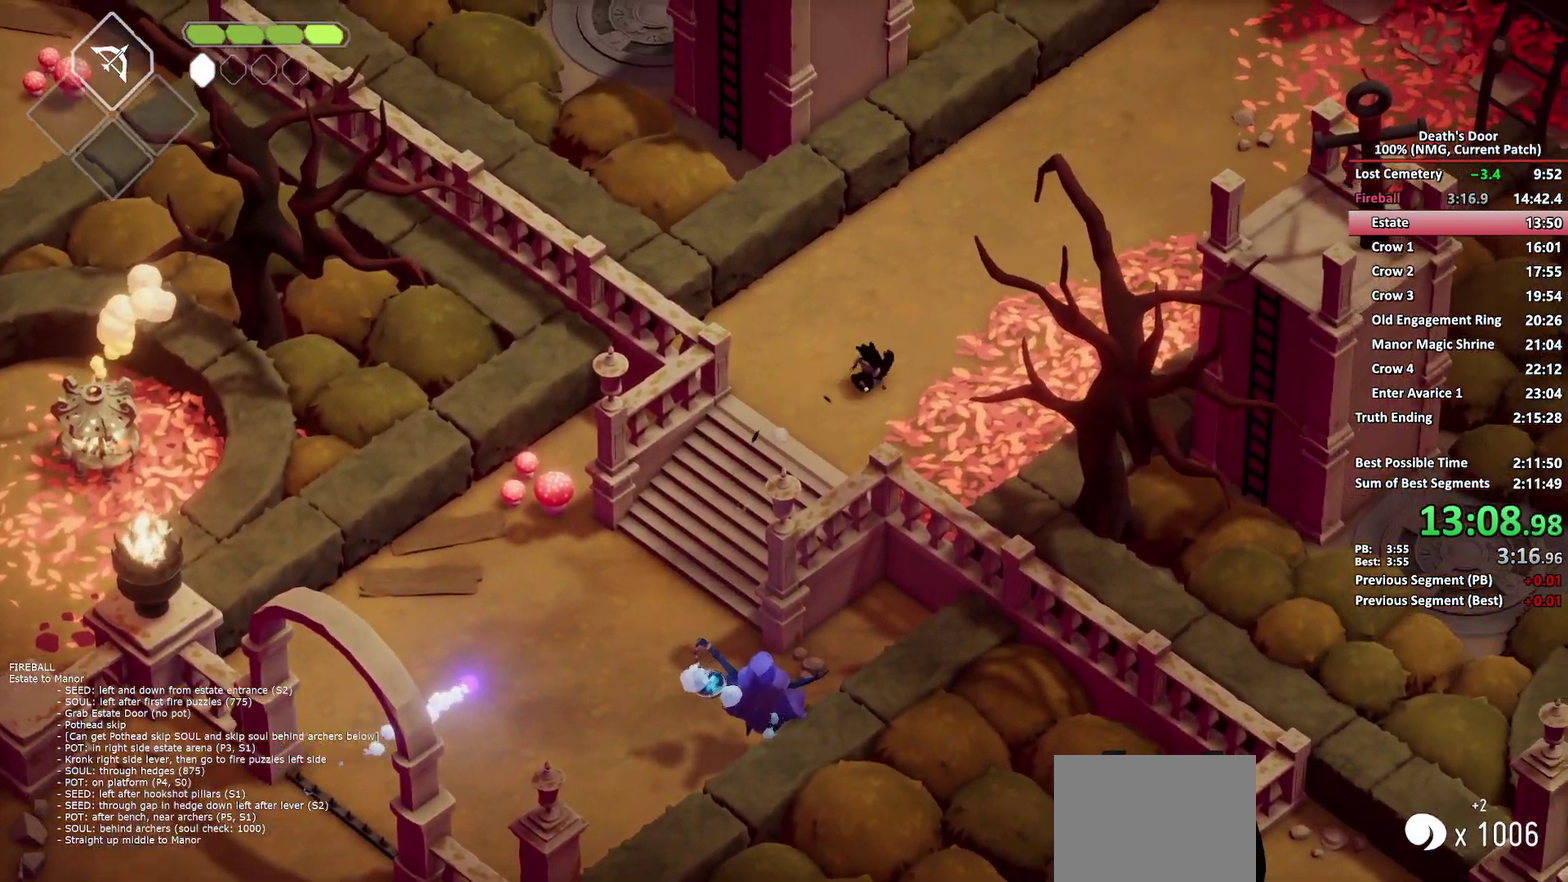
{"buttons": [], "left_stick": "up-right", "right_stick": "center", "events": [[117, "A", "up"]]}
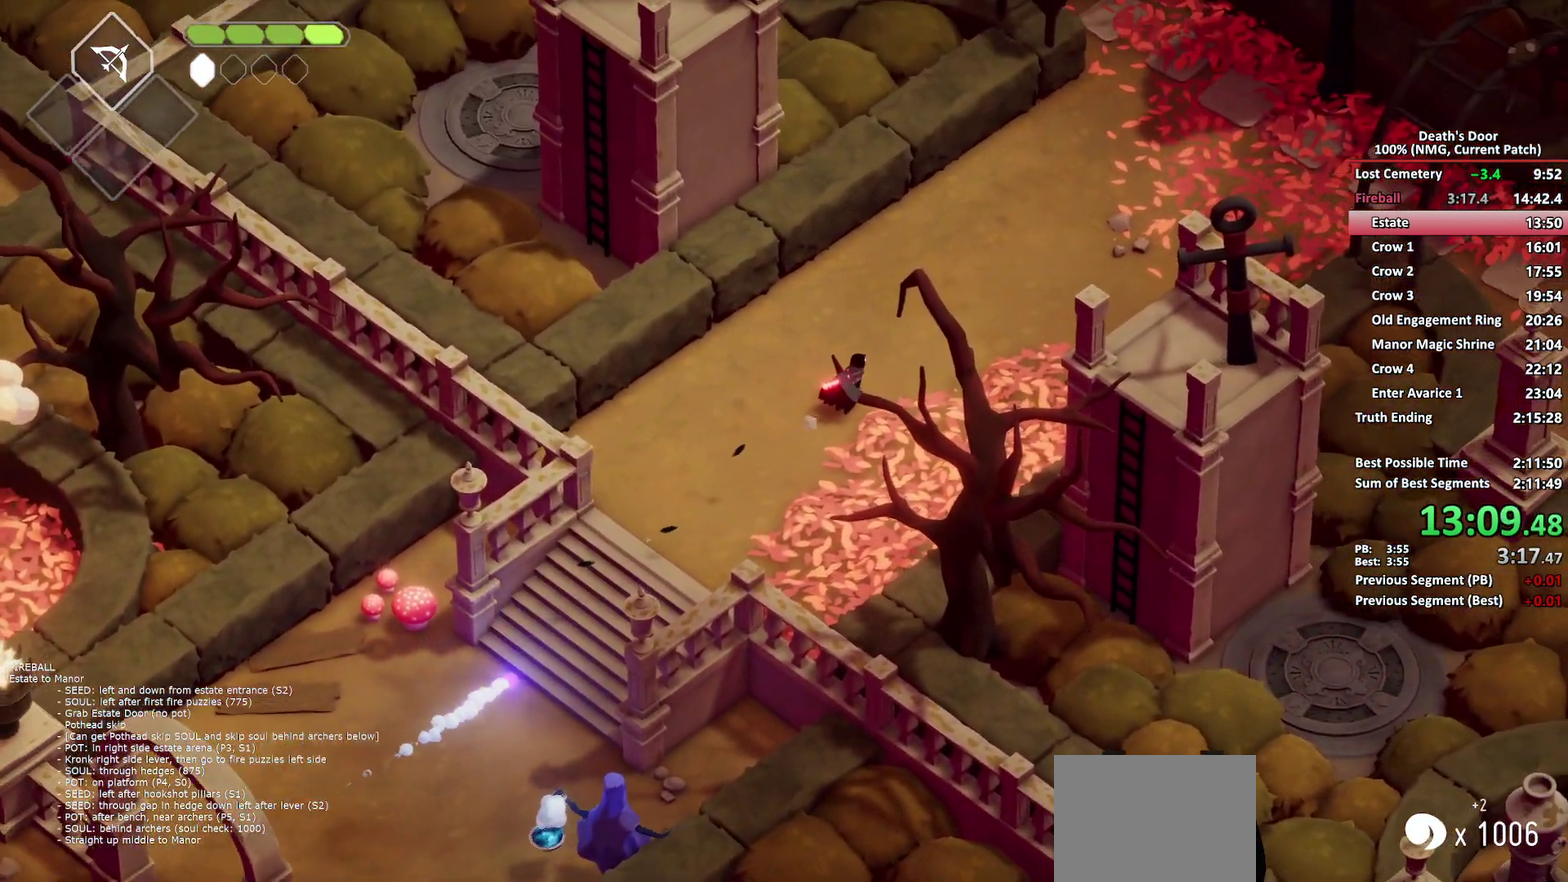
{"buttons": [], "left_stick": "up-right", "right_stick": "center", "events": [[17, "A", "down"], [100, "A", "up"], [167, "A", "down"], [250, "A", "up"], [300, "A", "down"], [433, "A", "up"]]}
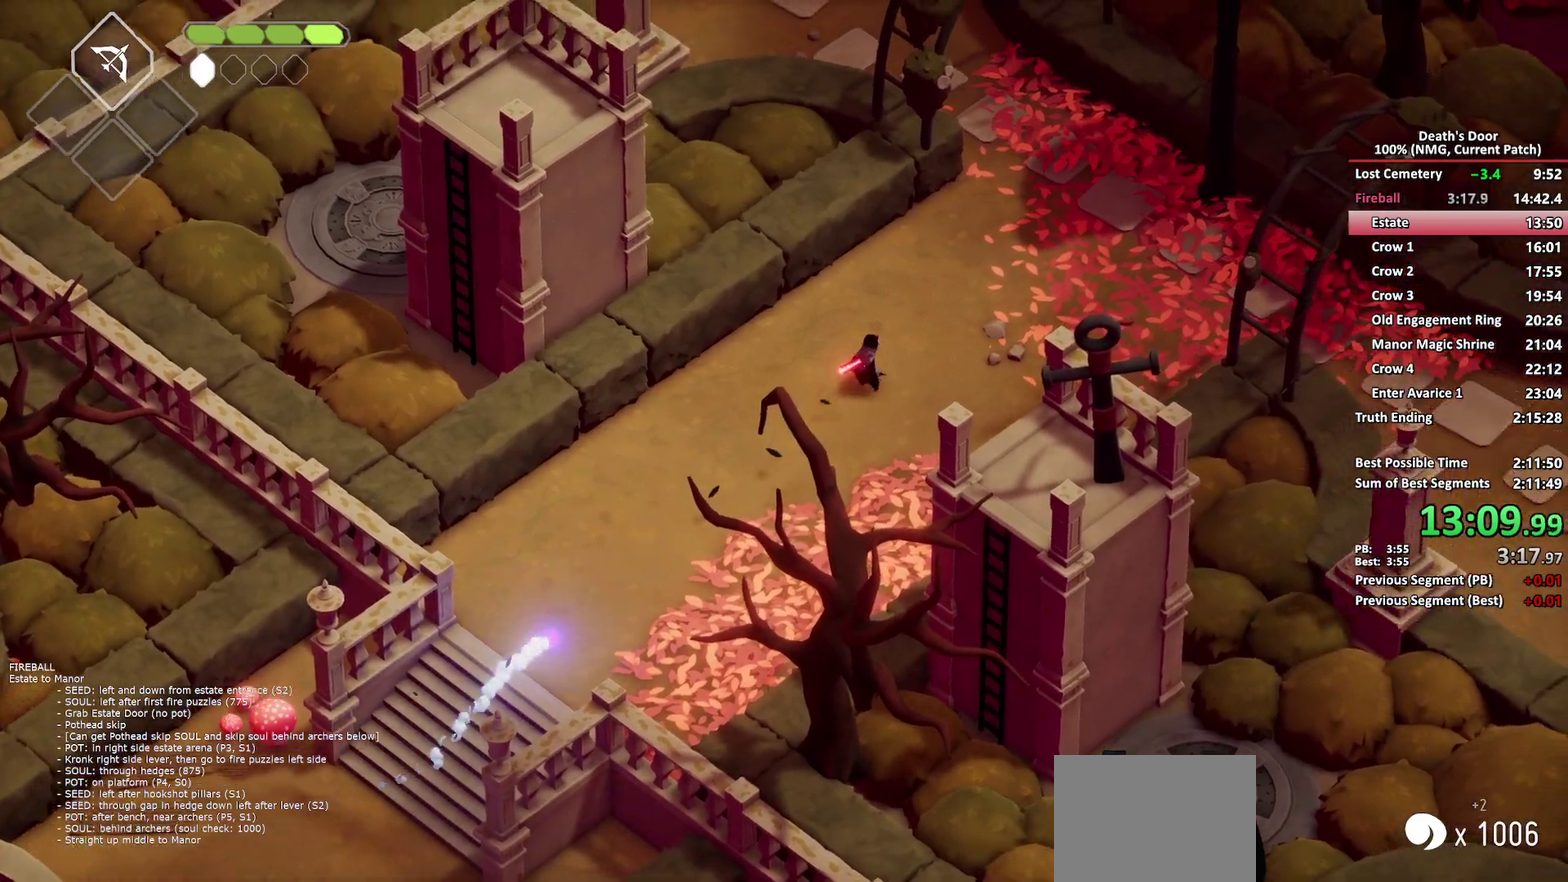
{"buttons": ["A"], "left_stick": "up", "right_stick": "center", "events": [[133, "left_stick", "up"], [300, "A", "down"], [400, "A", "up"], [467, "A", "down"]]}
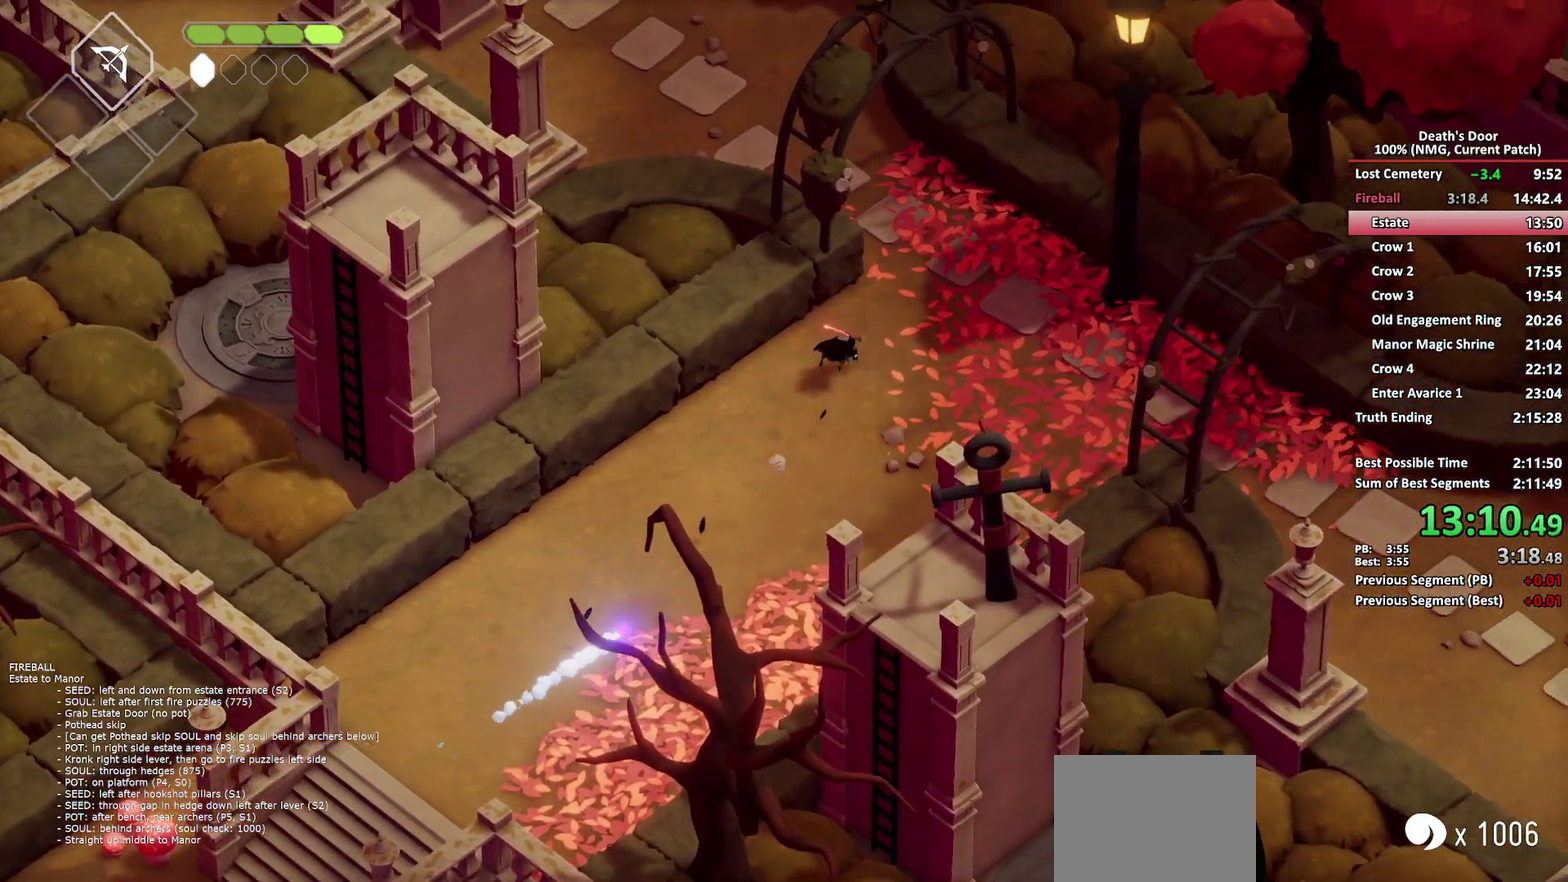
{"buttons": [], "left_stick": "up-left", "right_stick": "center", "events": [[50, "A", "up"], [117, "A", "down"], [250, "A", "up"], [317, "left_stick", "up-left"]]}